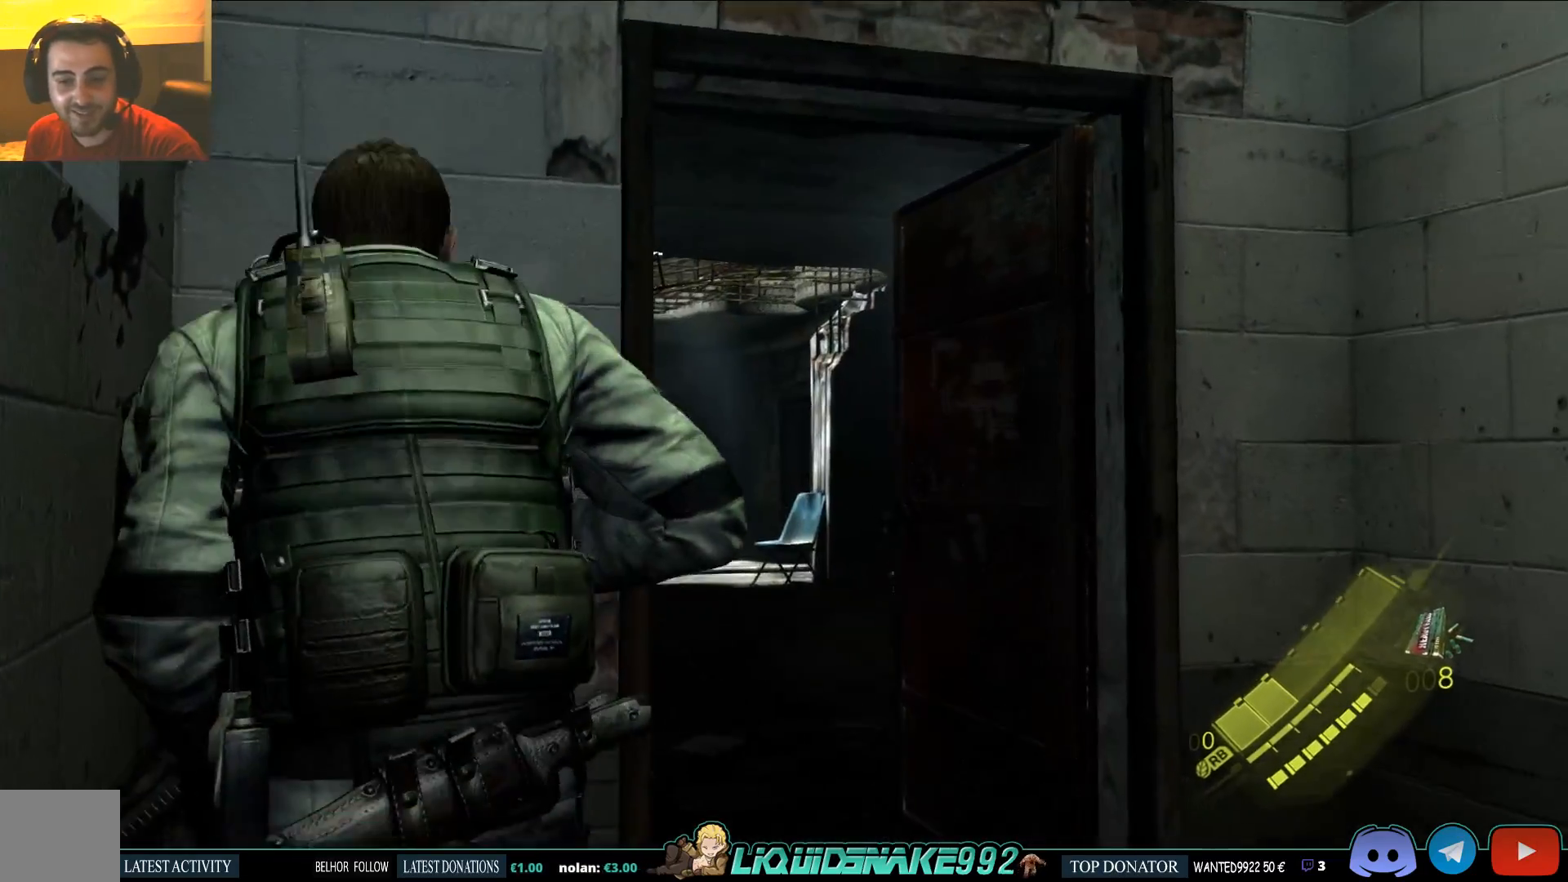
Gameplay with a controller (PlayStation layout); each line is a JSON object with the inputs held at the frame after it. "events" lists button and stick changes between this image and that frame as [ms after this image, input, new state], when the widget could be followed in between.
{"buttons": ["L2"], "left_stick": "up-left", "right_stick": "down", "events": [[33, "left_stick", "center"], [33, "right_stick", "down-left"], [167, "L2", "down"], [417, "right_stick", "down"], [433, "left_stick", "up-left"]]}
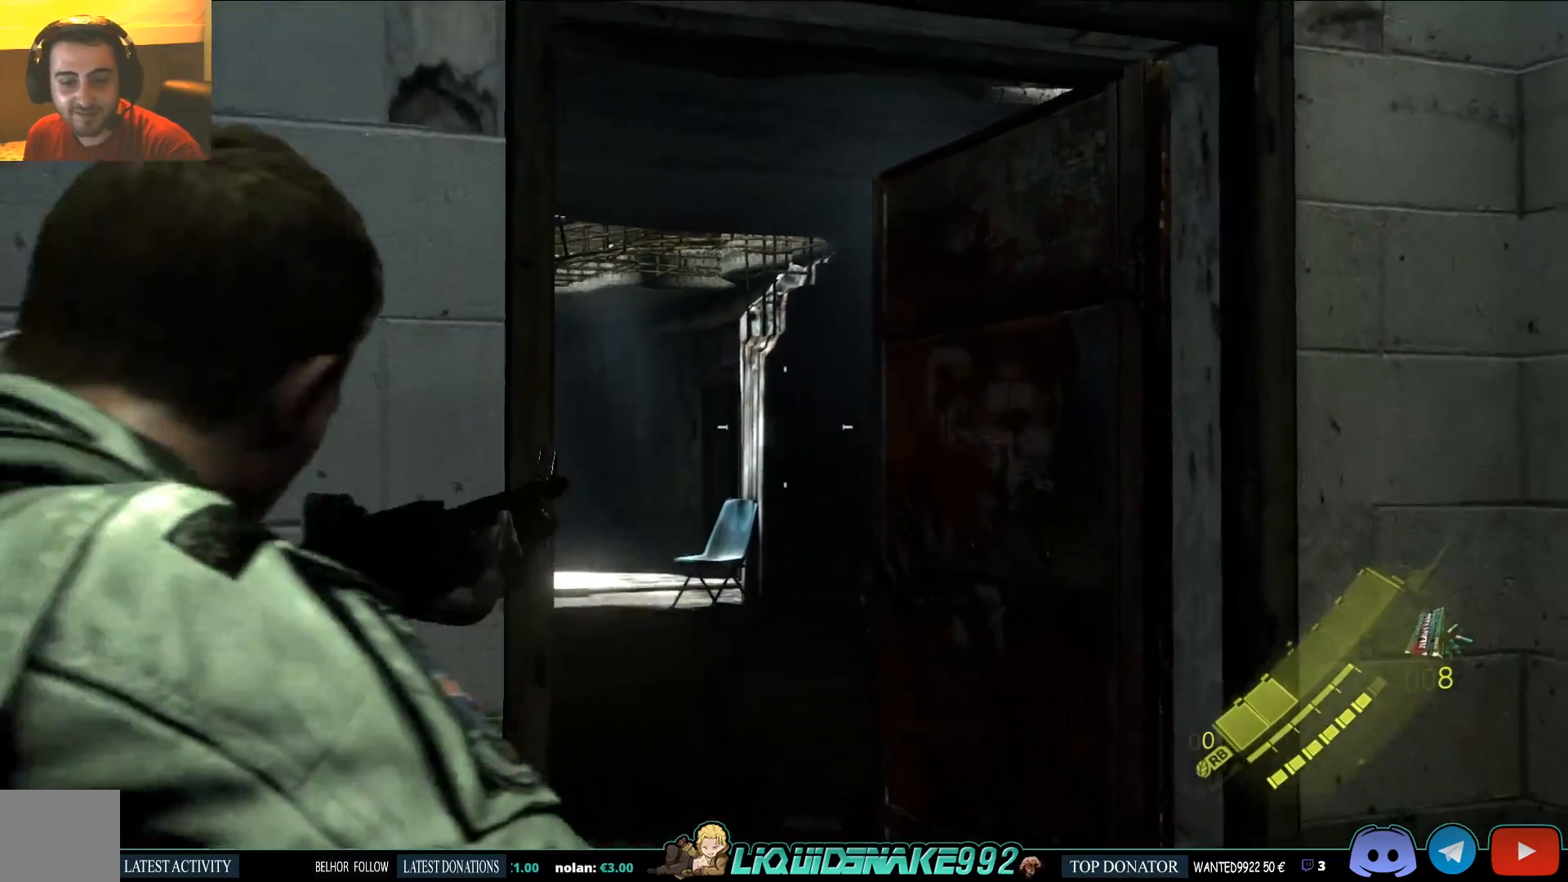
{"buttons": ["L2"], "left_stick": "up-left", "right_stick": "down", "events": [[233, "left_stick", "up"], [233, "right_stick", "down-left"], [383, "left_stick", "up-left"], [383, "right_stick", "down"]]}
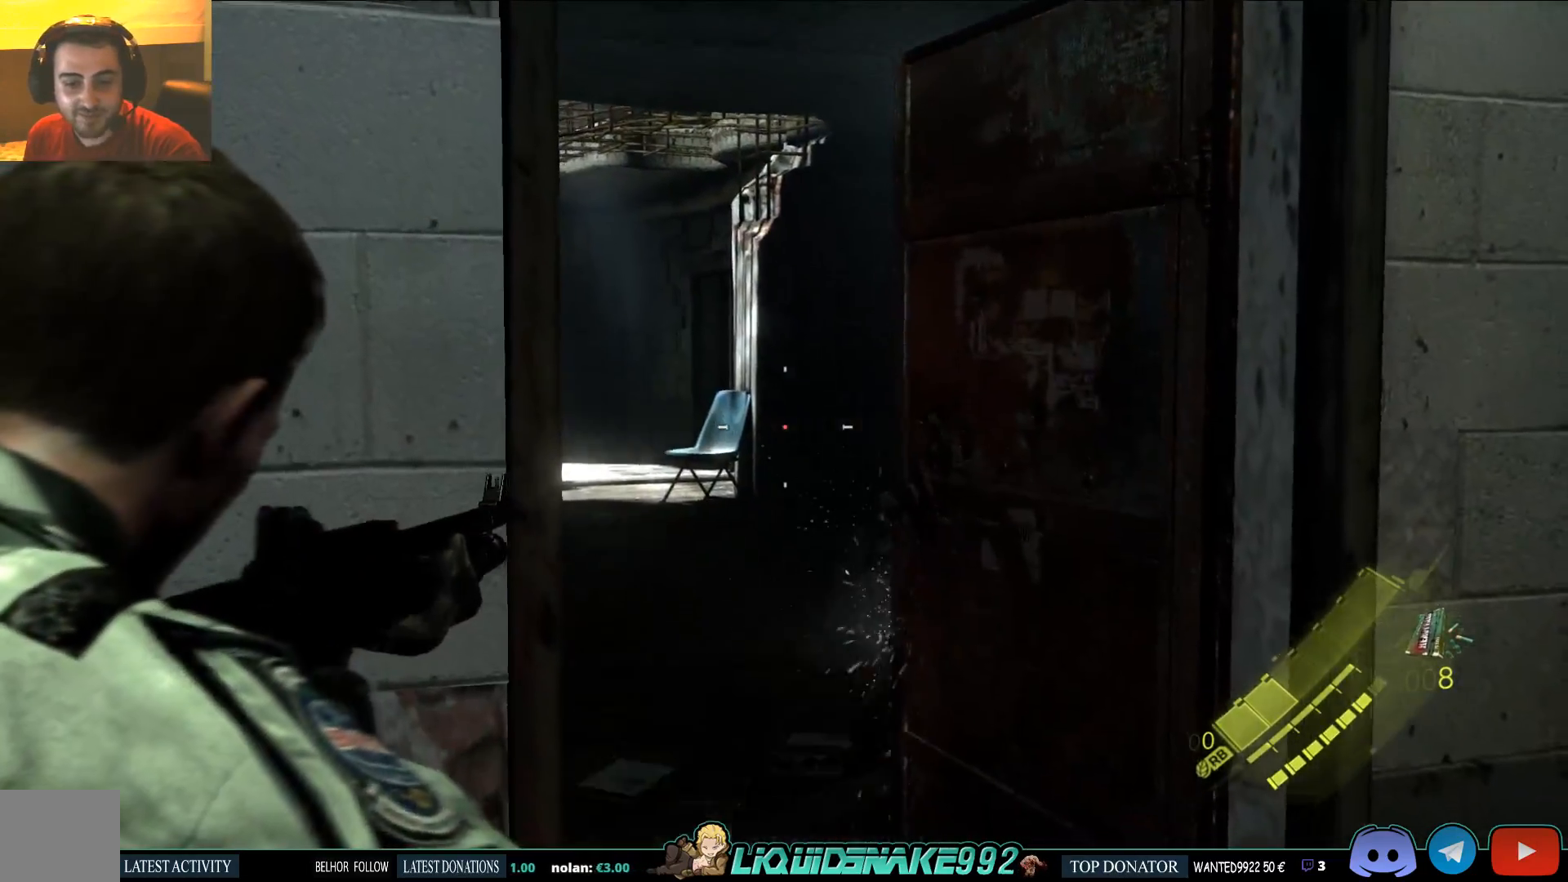
{"buttons": ["L2"], "left_stick": "center", "right_stick": "down-right", "events": [[167, "right_stick", "center"], [250, "right_stick", "down-right"], [417, "left_stick", "center"]]}
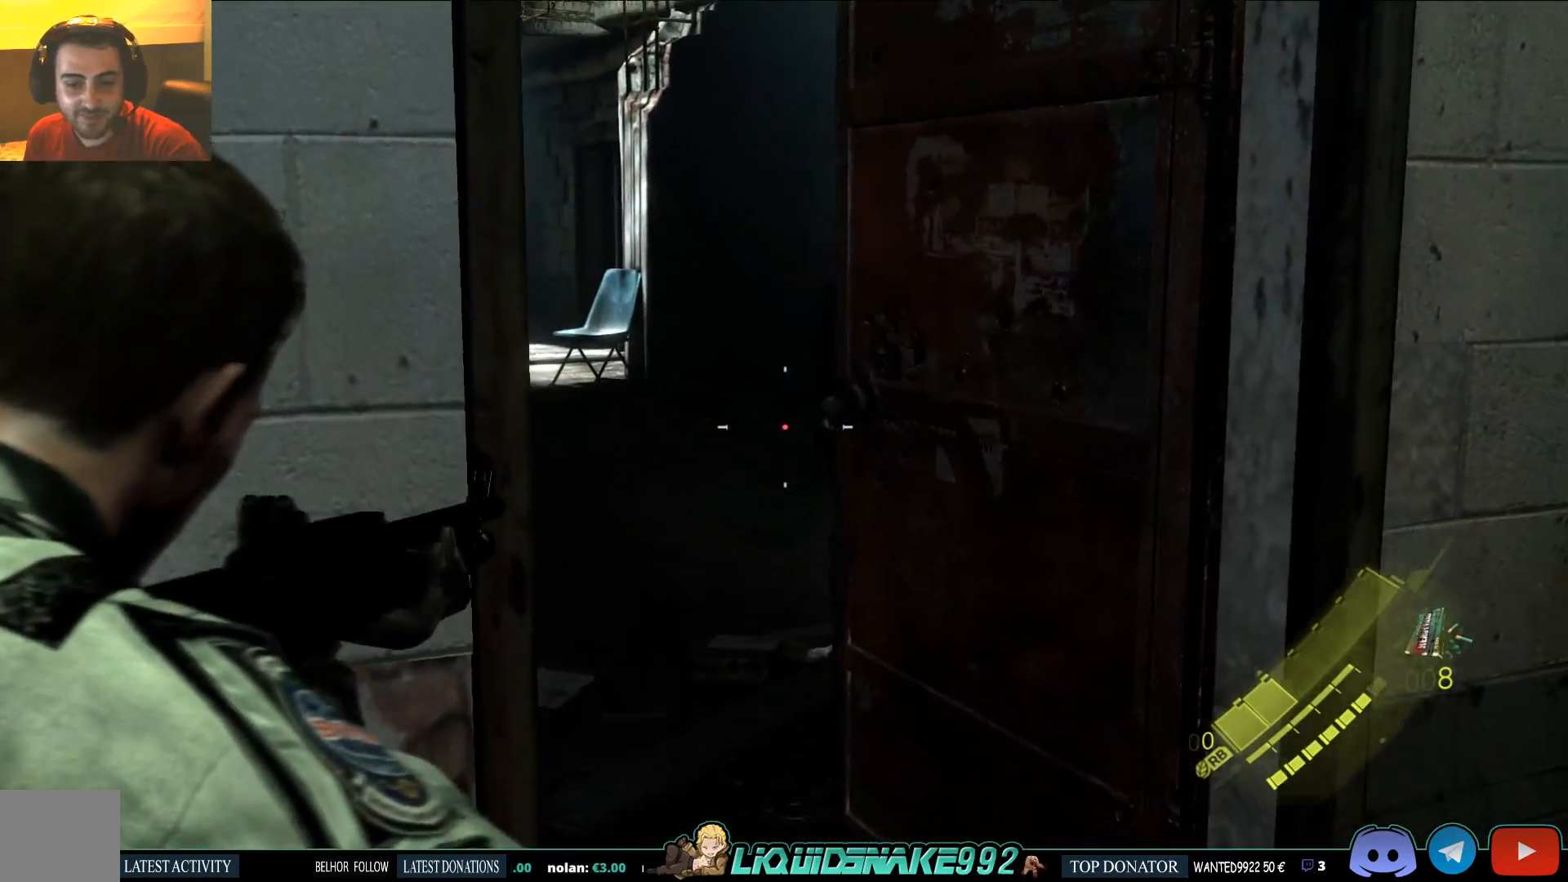
{"buttons": ["L2"], "left_stick": "center", "right_stick": "center", "events": [[17, "right_stick", "center"], [317, "right_stick", "up"], [417, "right_stick", "center"]]}
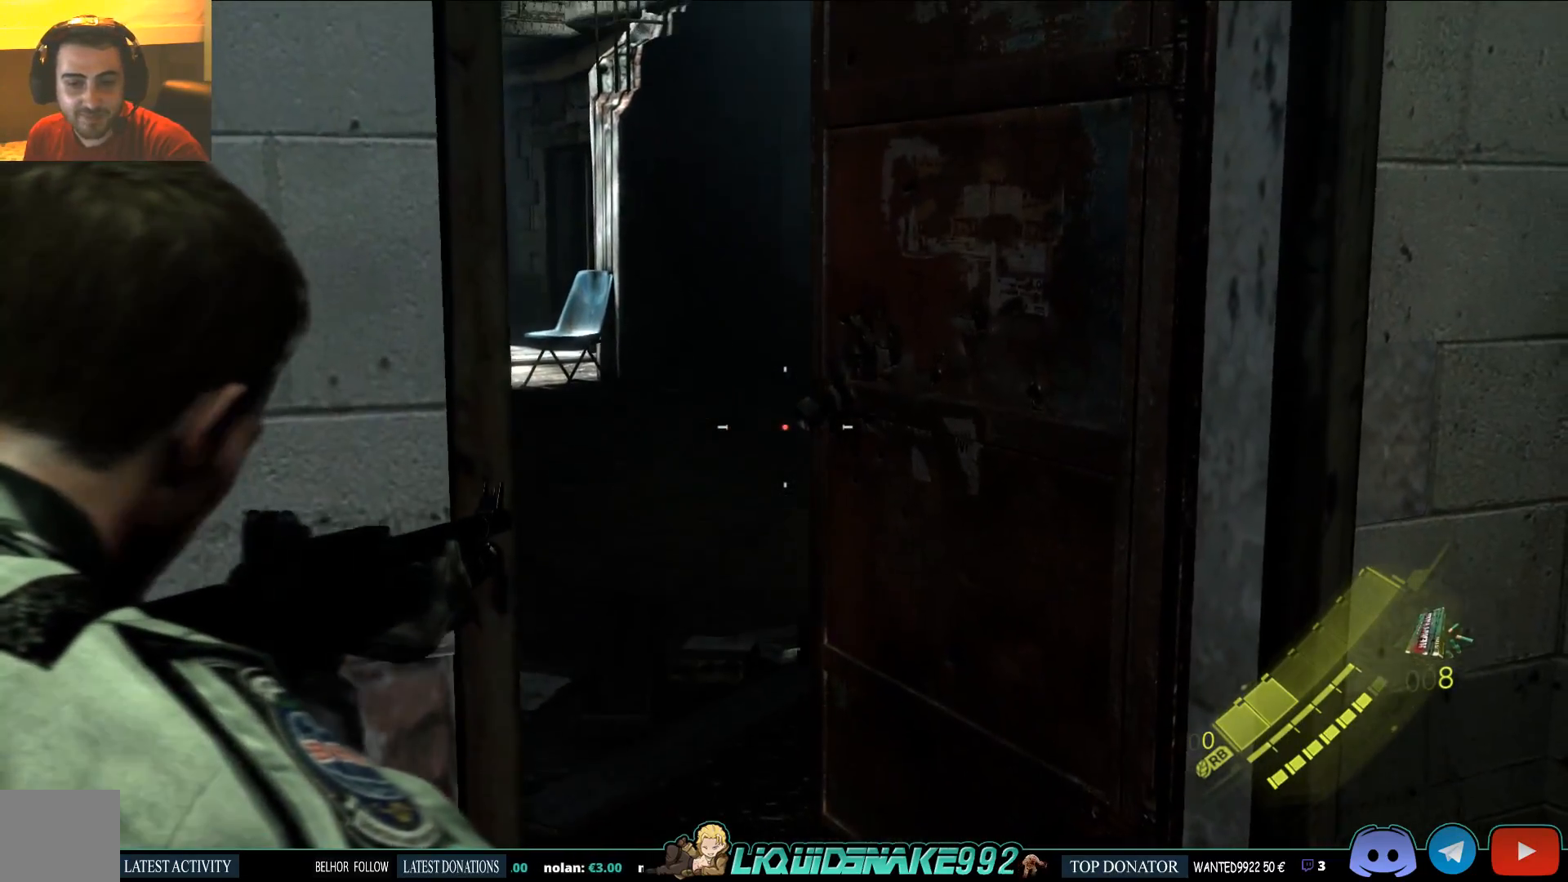
{"buttons": ["L2"], "left_stick": "center", "right_stick": "center", "events": []}
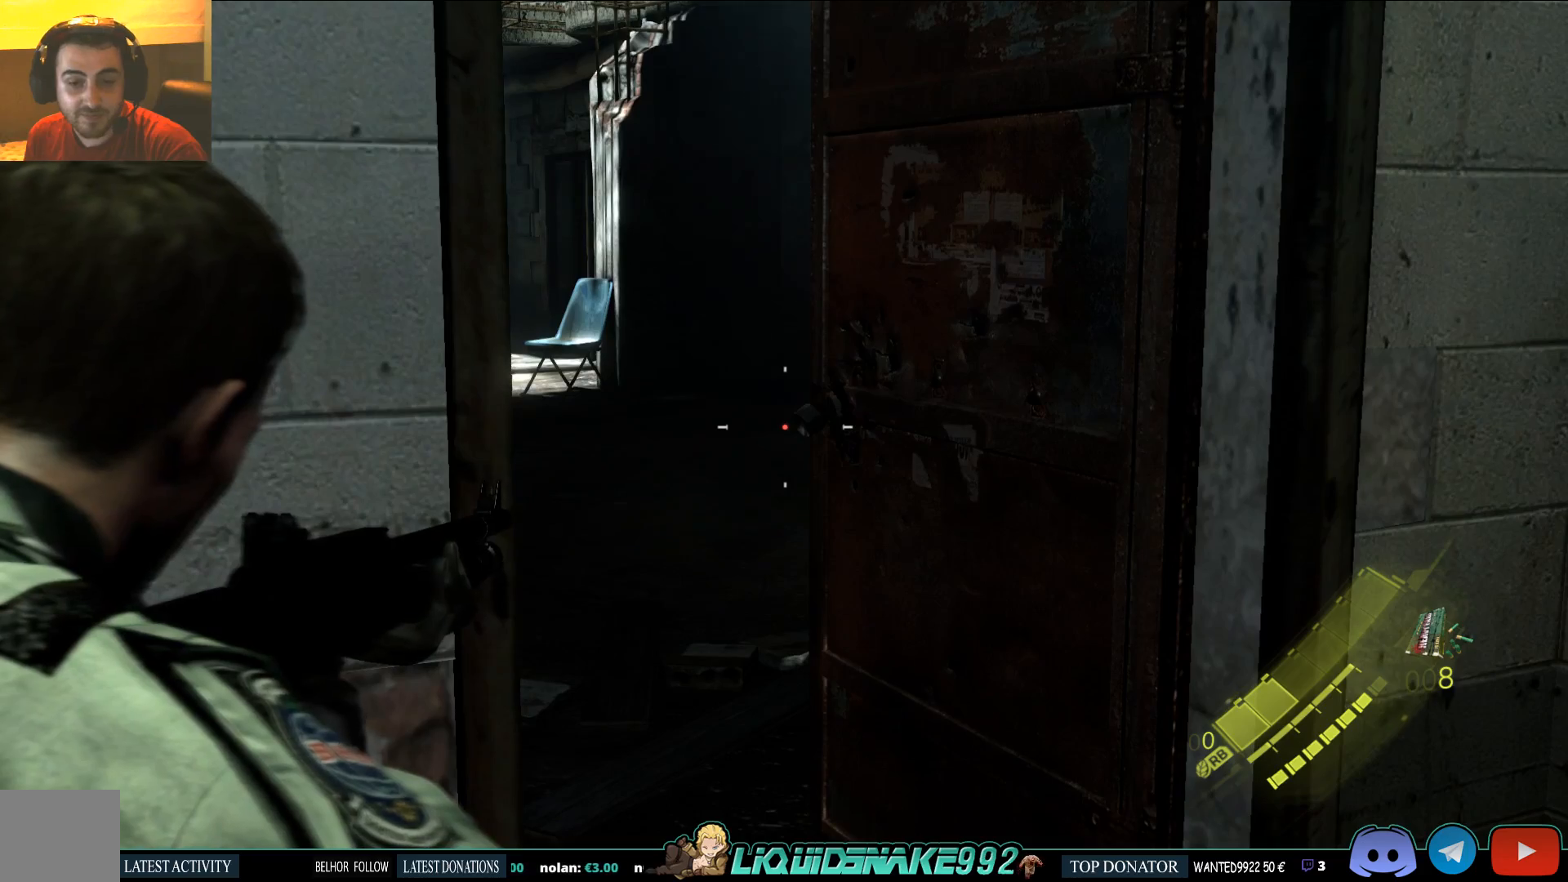
{"buttons": ["L2"], "left_stick": "down-right", "right_stick": "left", "events": [[233, "left_stick", "down-right"], [267, "right_stick", "left"]]}
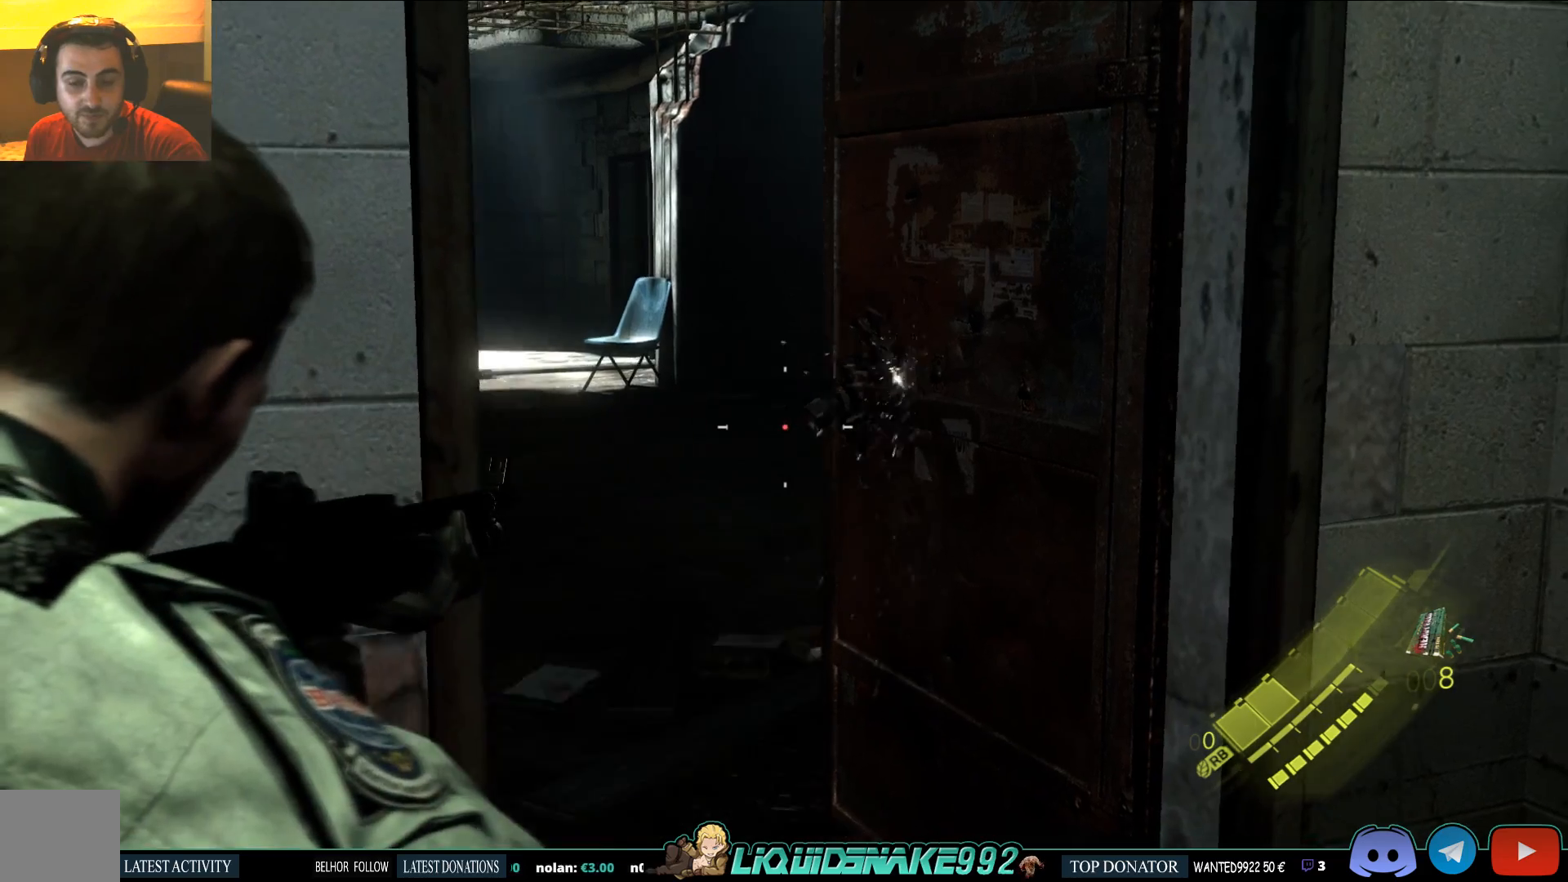
{"buttons": ["L2"], "left_stick": "down-right", "right_stick": "left", "events": [[100, "right_stick", "center"], [500, "right_stick", "left"]]}
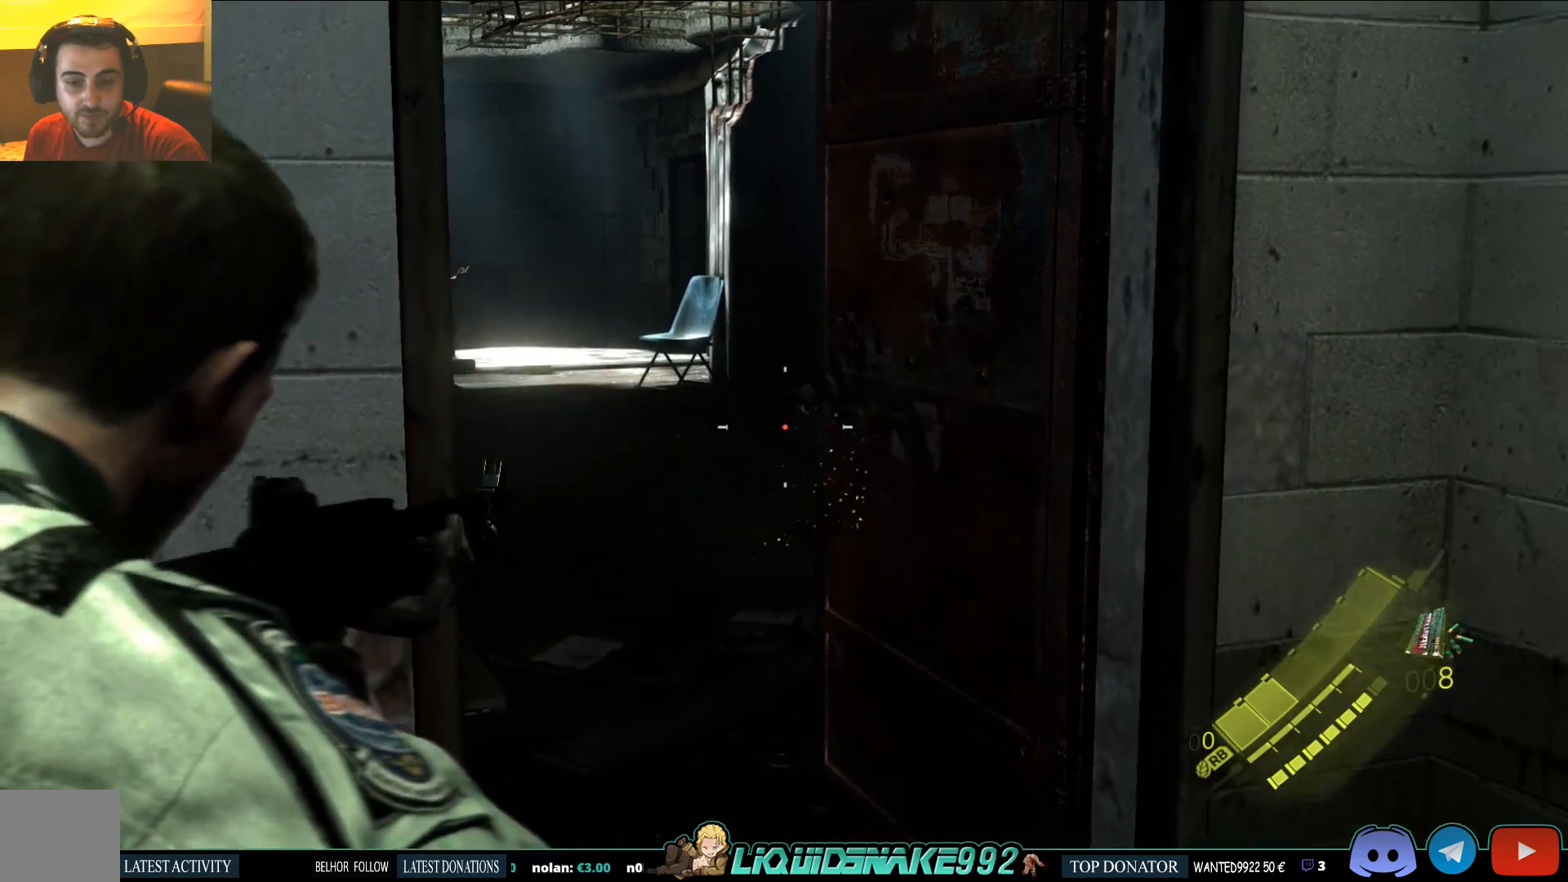
{"buttons": ["L2"], "left_stick": "down", "right_stick": "center", "events": [[283, "left_stick", "down"], [400, "right_stick", "center"]]}
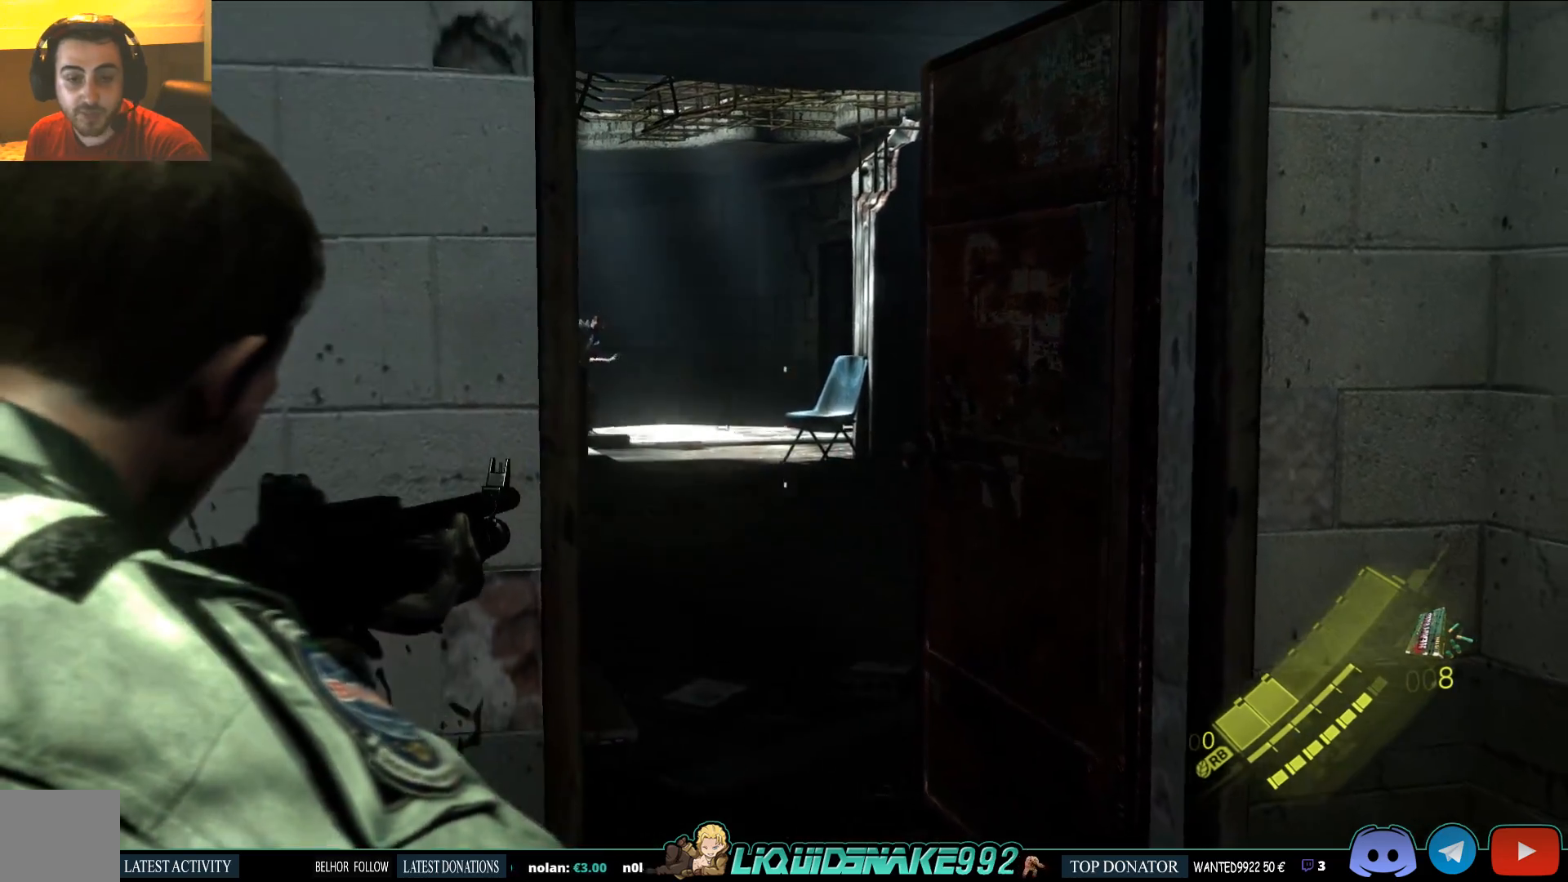
{"buttons": ["L2"], "left_stick": "down", "right_stick": "up-left", "events": [[67, "right_stick", "left"], [283, "right_stick", "up-left"]]}
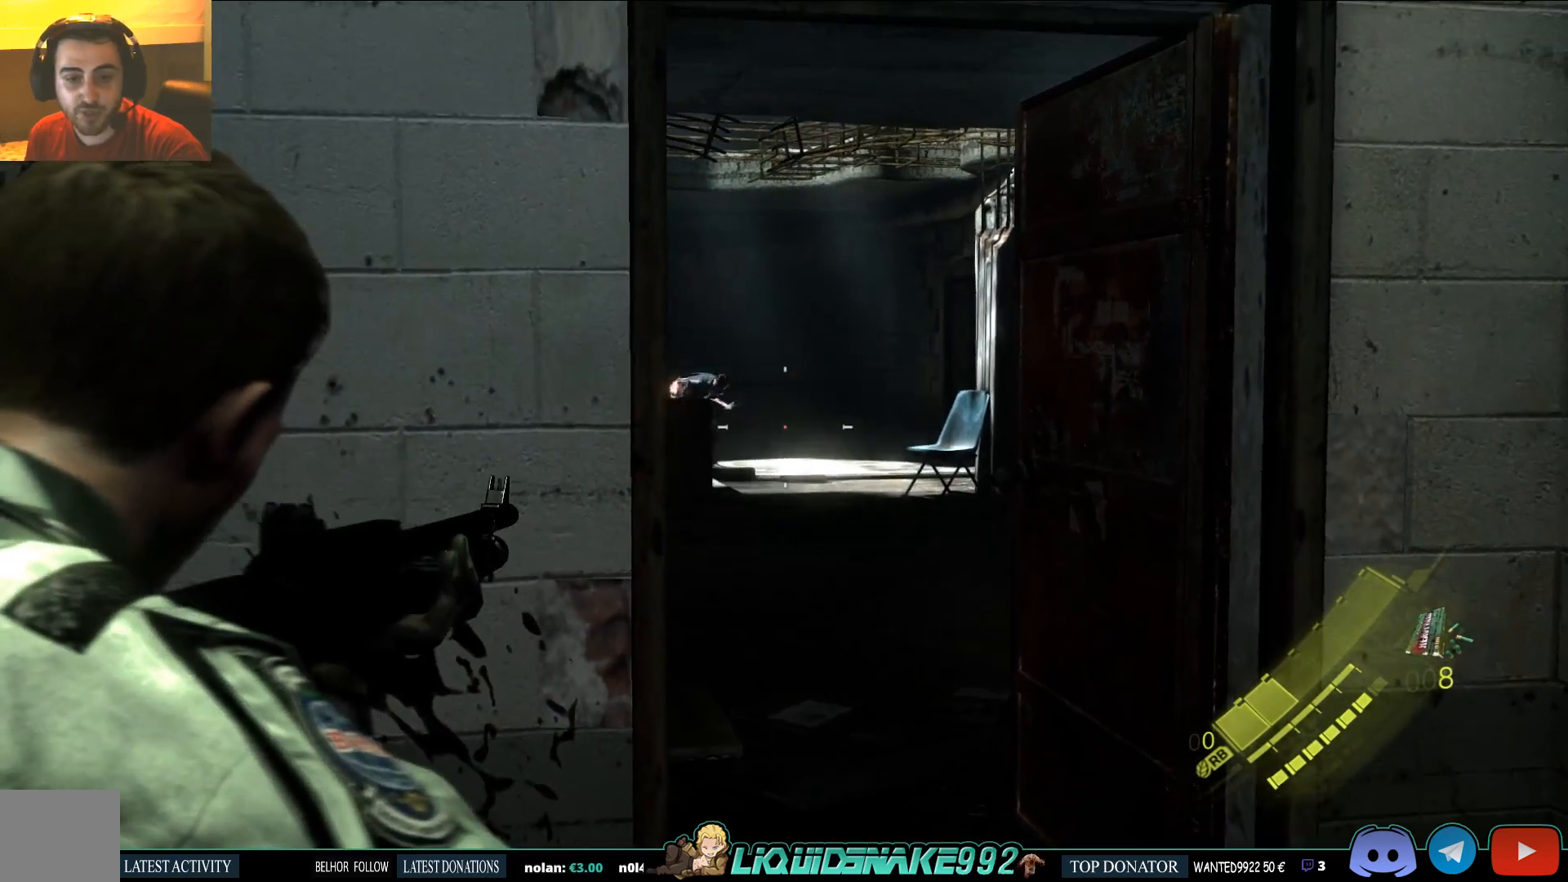
{"buttons": ["L2"], "left_stick": "center", "right_stick": "center", "events": [[167, "left_stick", "center"], [350, "right_stick", "center"]]}
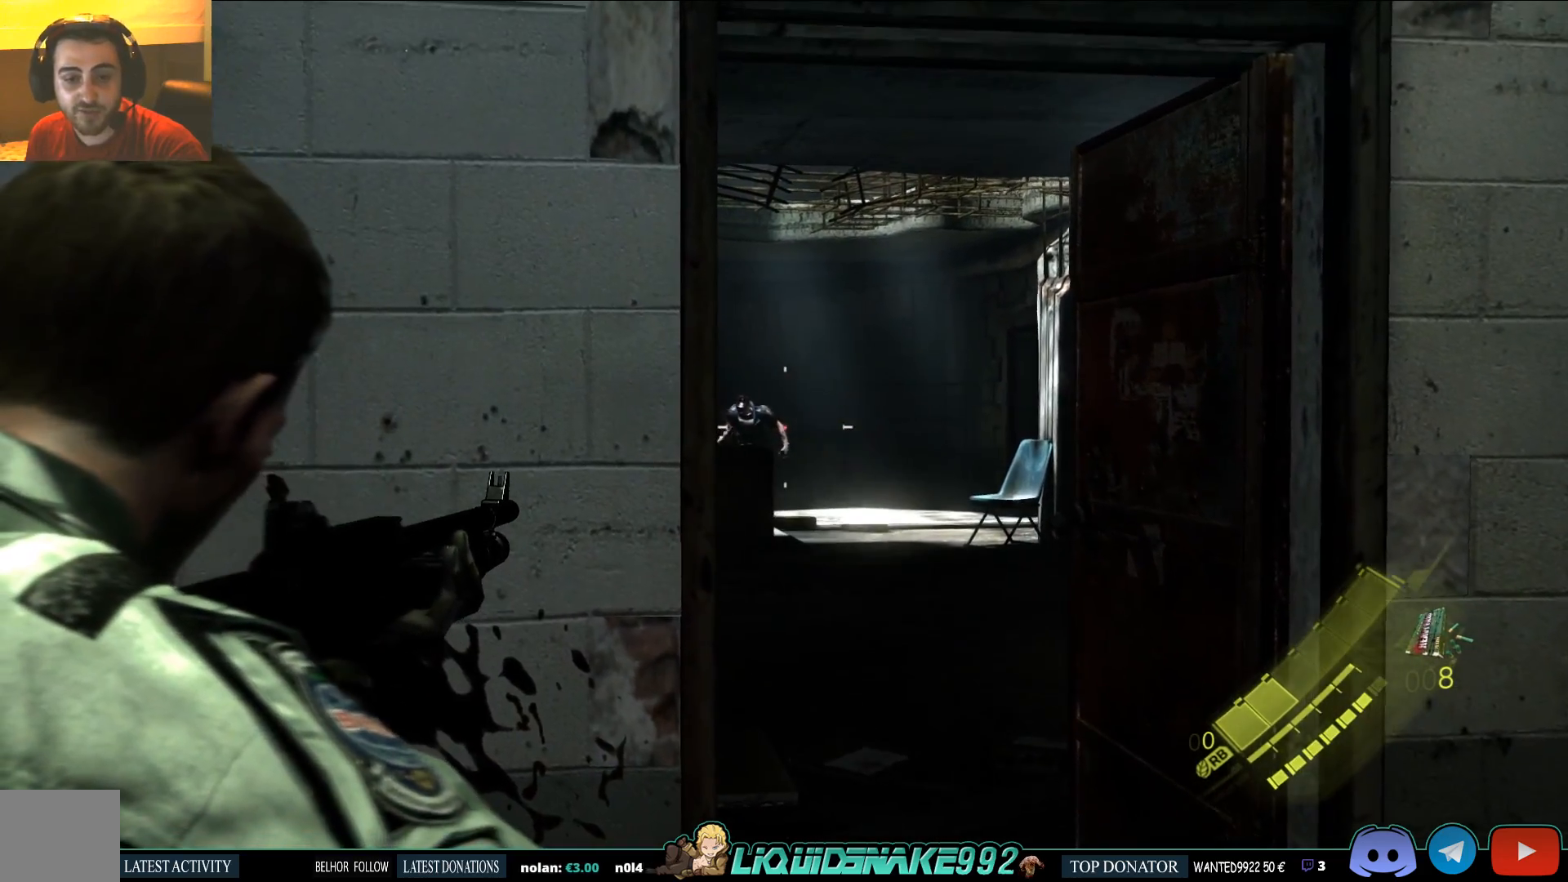
{"buttons": ["L2"], "left_stick": "center", "right_stick": "center", "events": []}
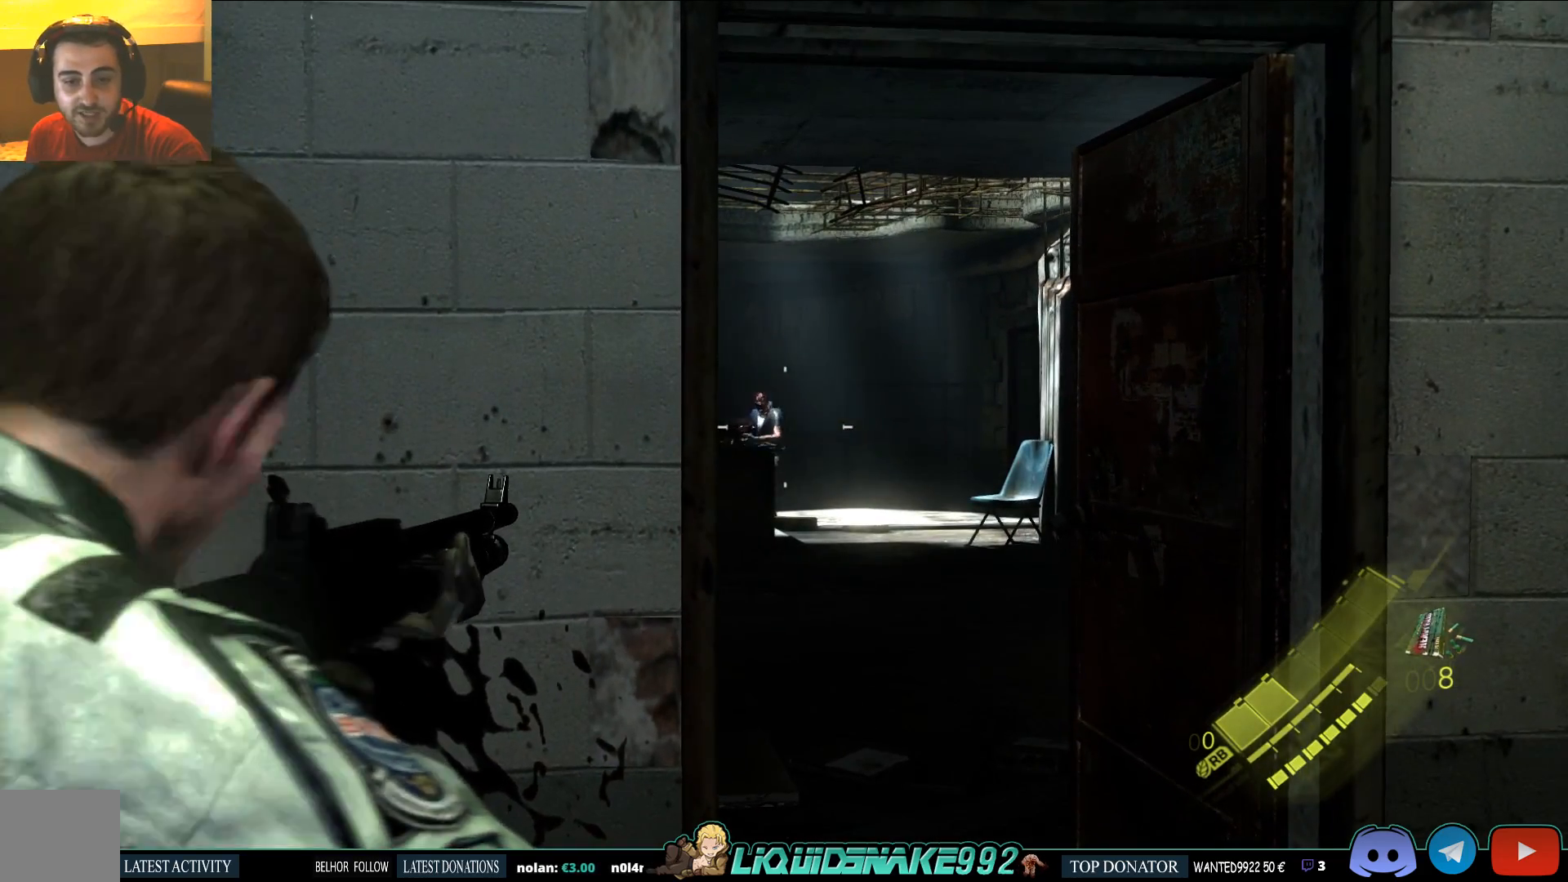
{"buttons": ["SQUARE", "L2"], "left_stick": "center", "right_stick": "center", "events": [[433, "SQUARE", "down"]]}
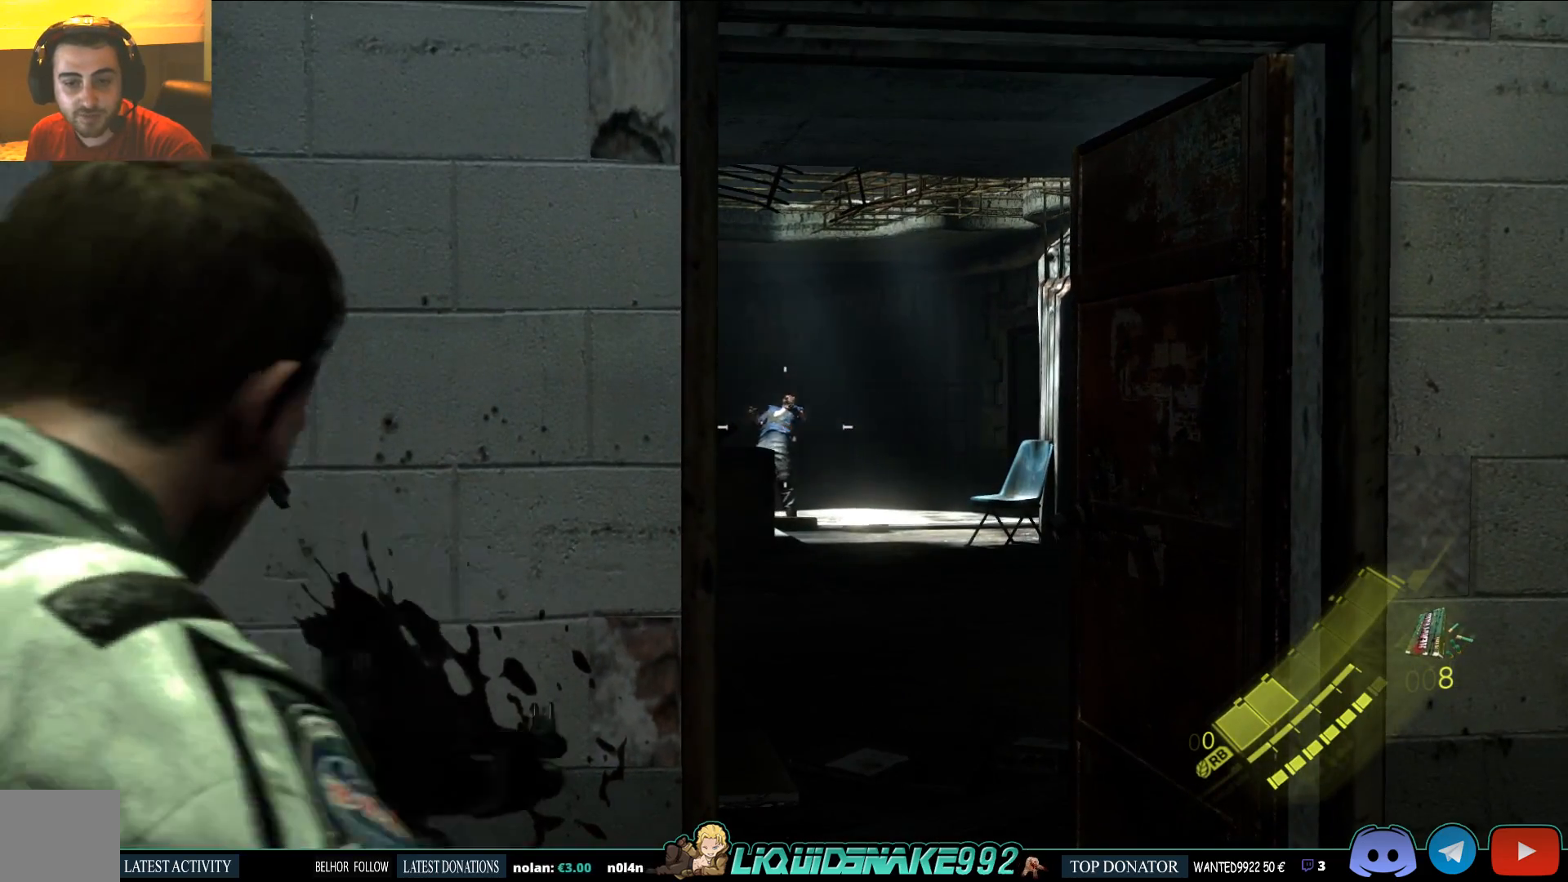
{"buttons": ["L2"], "left_stick": "center", "right_stick": "center", "events": [[67, "SQUARE", "up"]]}
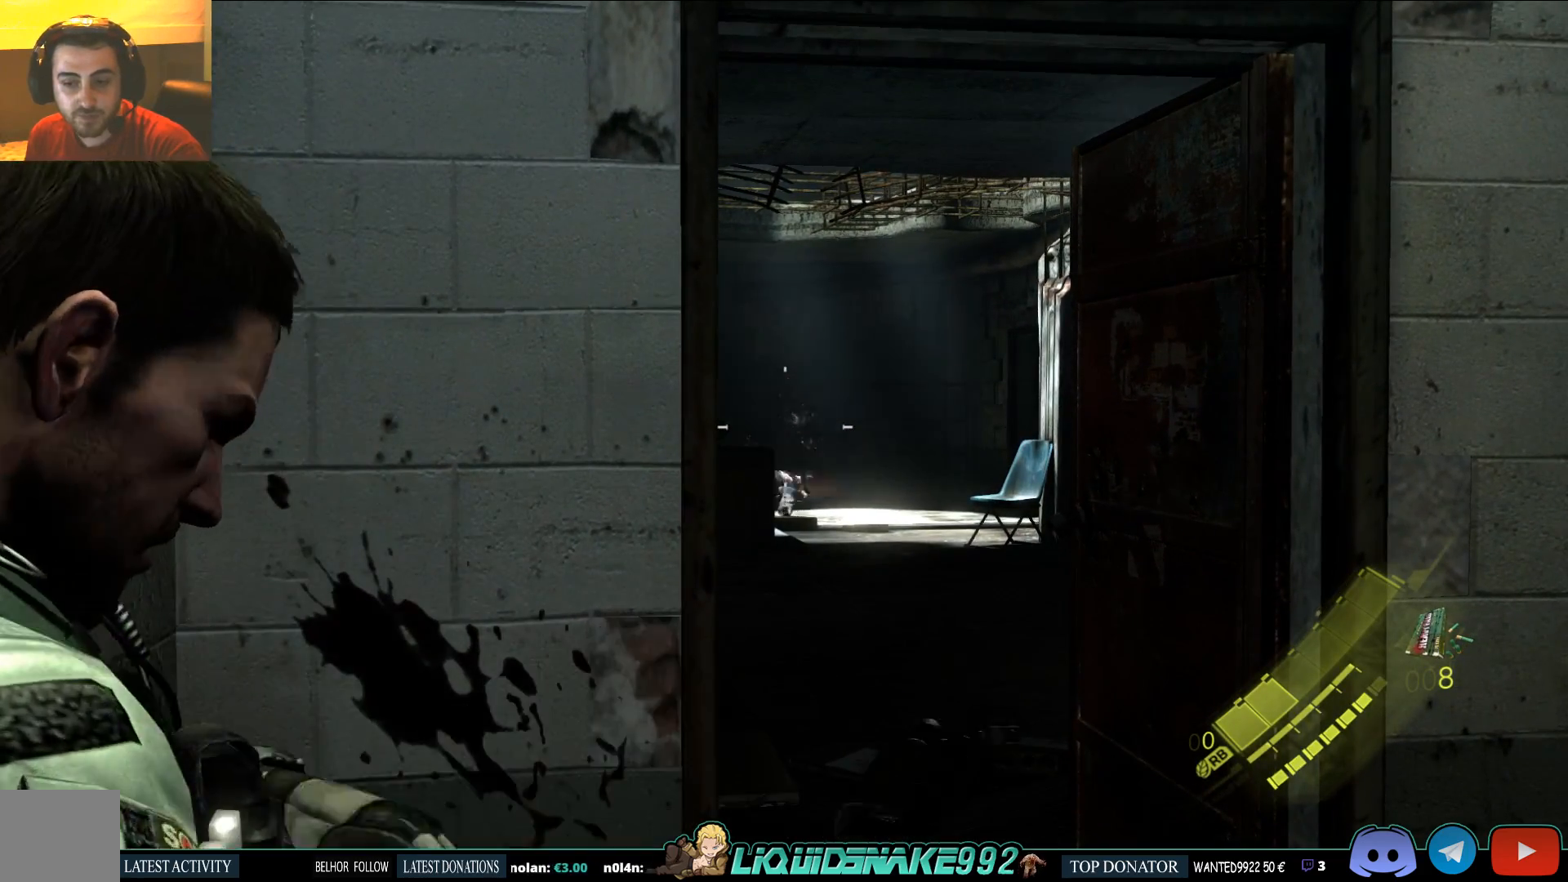
{"buttons": ["L2"], "left_stick": "center", "right_stick": "center", "events": []}
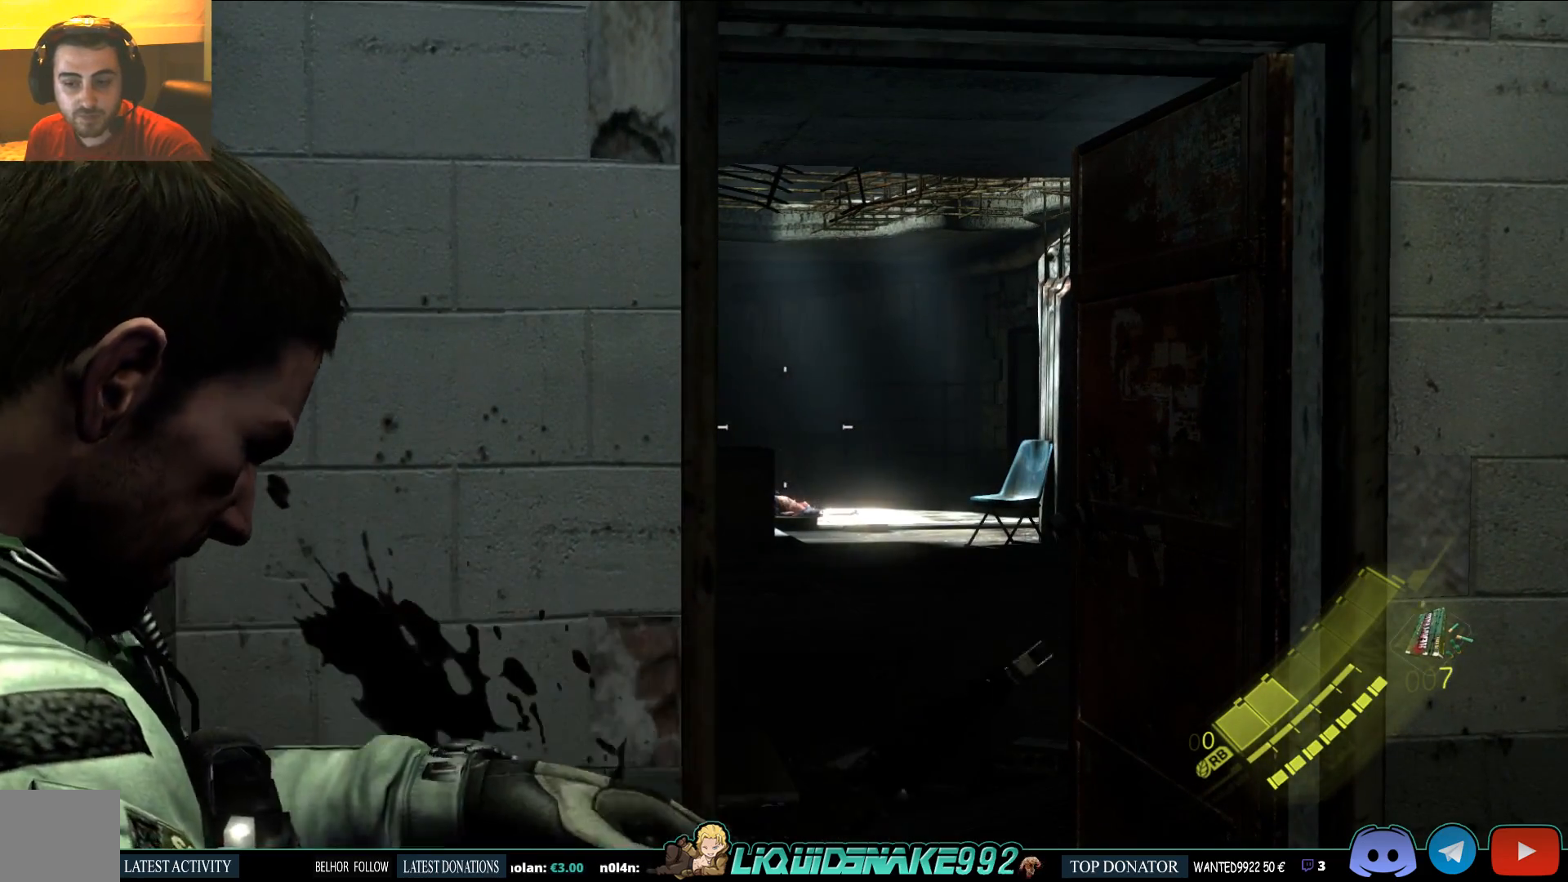
{"buttons": ["L2"], "left_stick": "center", "right_stick": "down-right", "events": [[333, "right_stick", "down-right"]]}
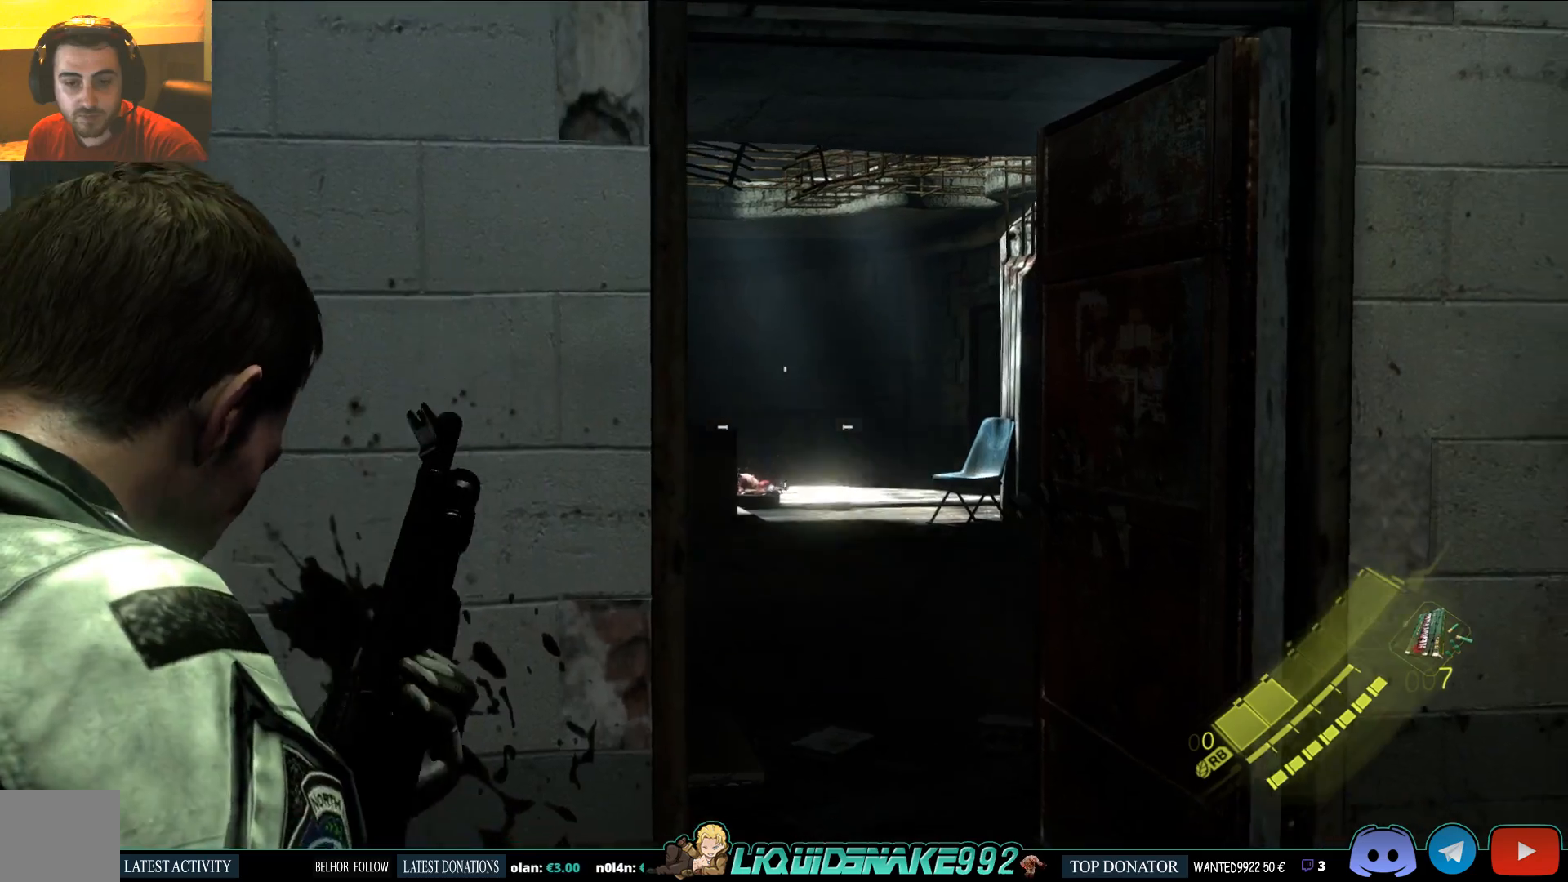
{"buttons": ["L2"], "left_stick": "up-right", "right_stick": "left", "events": [[33, "right_stick", "center"], [67, "left_stick", "right"], [200, "left_stick", "up-right"], [500, "right_stick", "left"]]}
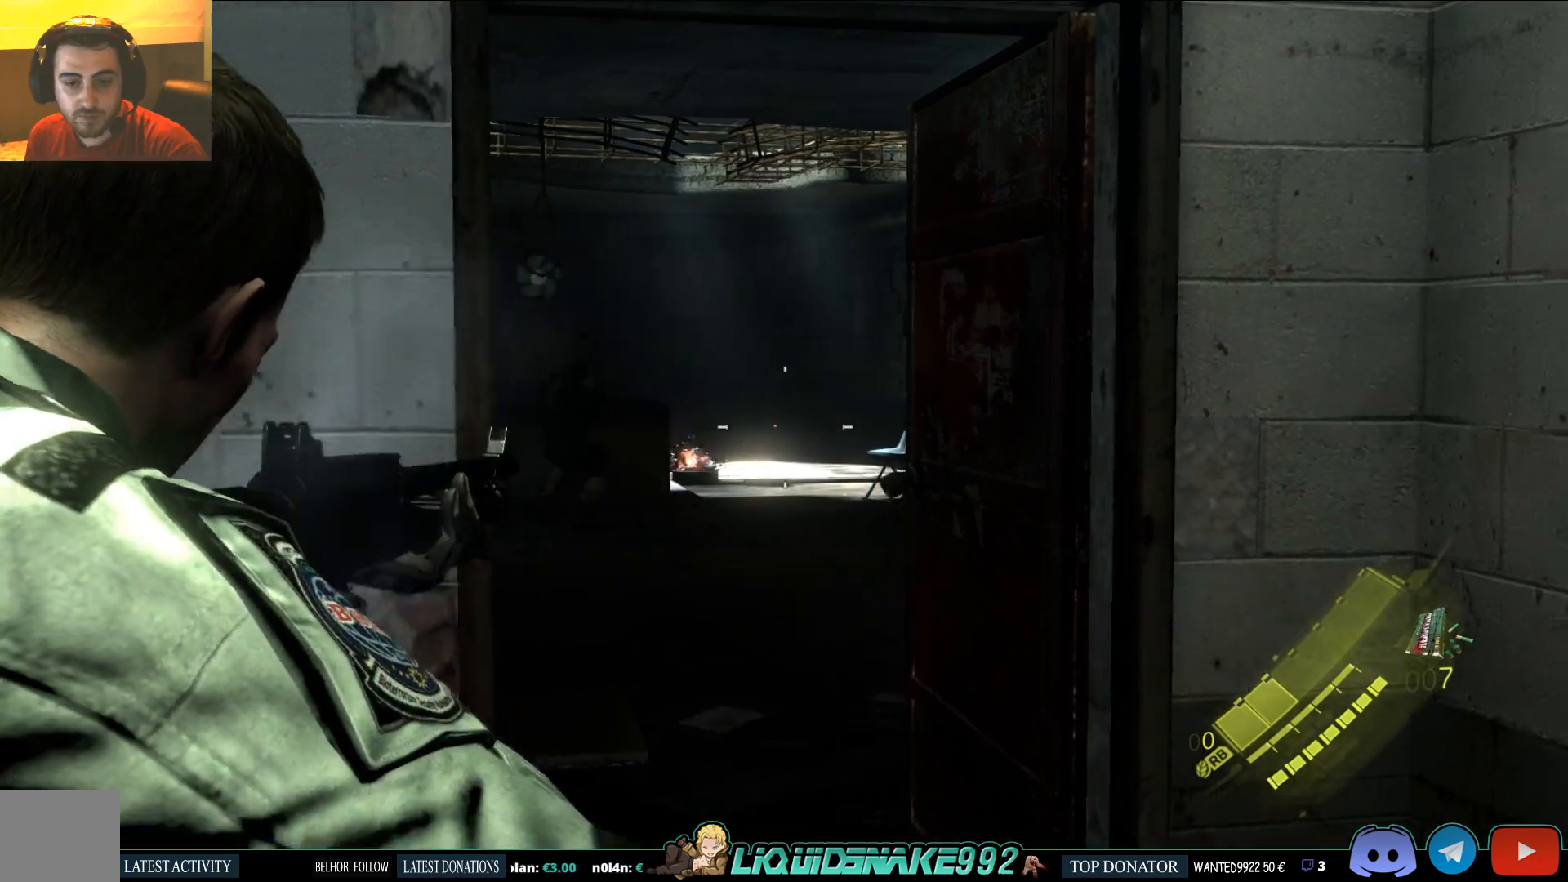
{"buttons": ["L2", "L3"], "left_stick": "up-right", "right_stick": "left", "events": [[333, "L3", "down"]]}
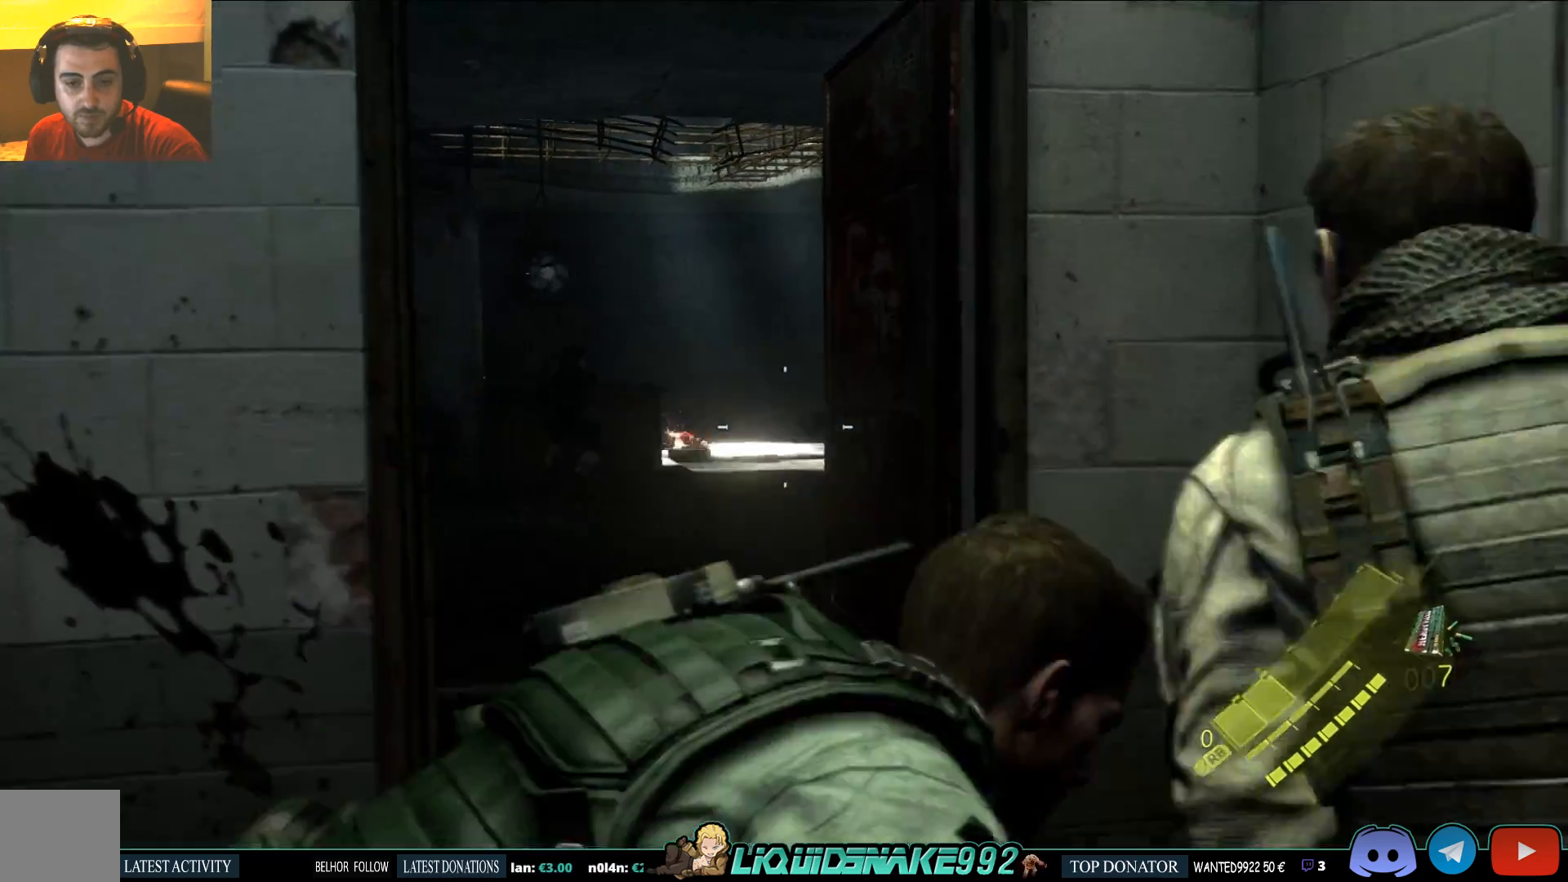
{"buttons": ["L2"], "left_stick": "up-right", "right_stick": "left", "events": [[50, "L3", "up"]]}
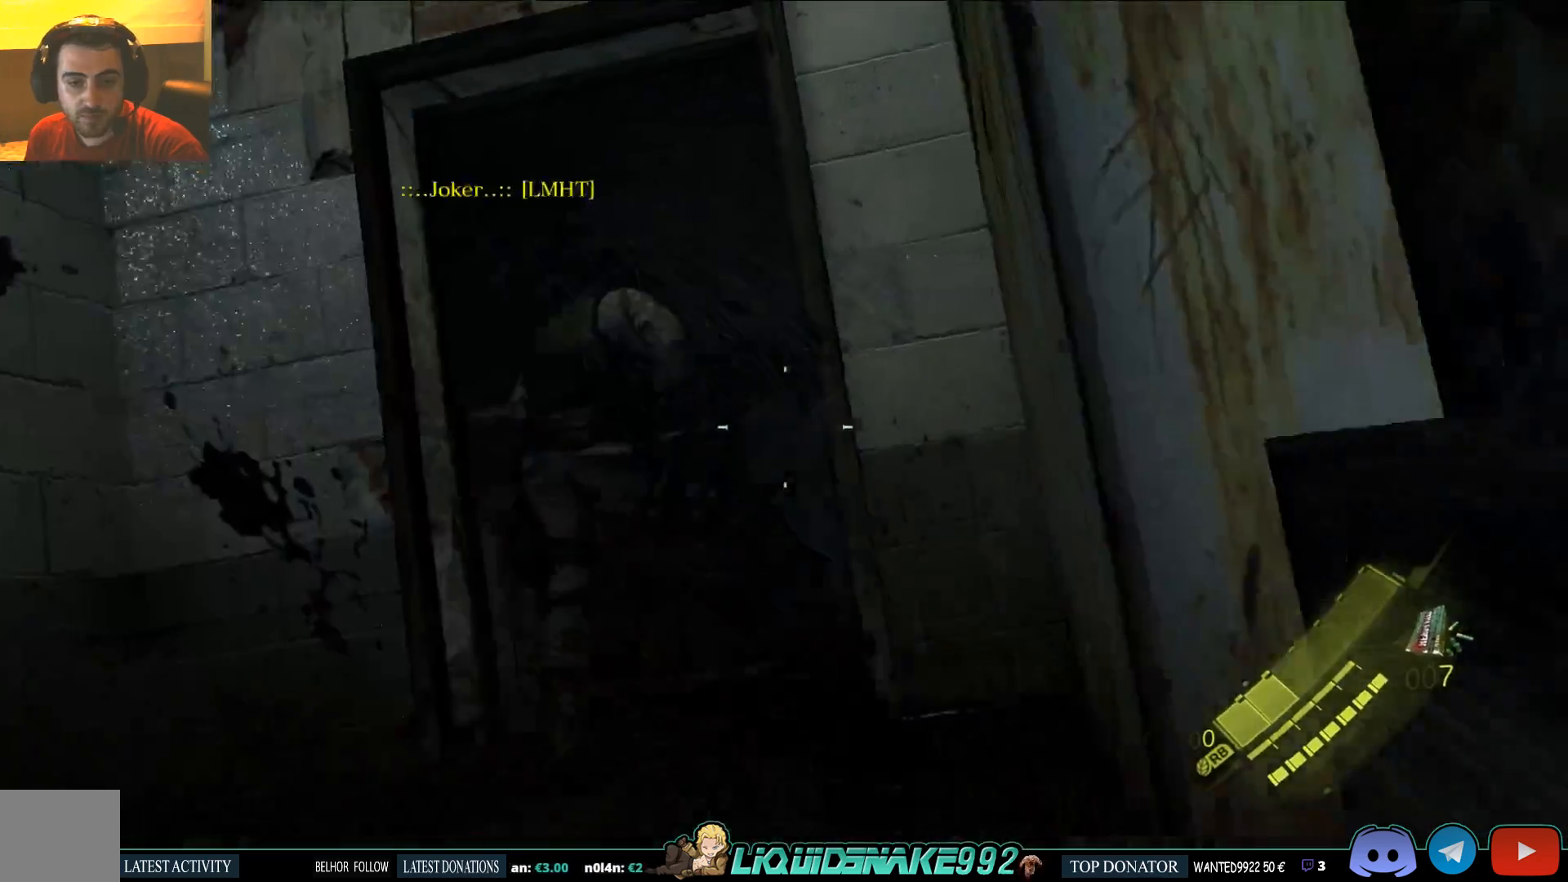
{"buttons": ["L2"], "left_stick": "center", "right_stick": "down-right"}
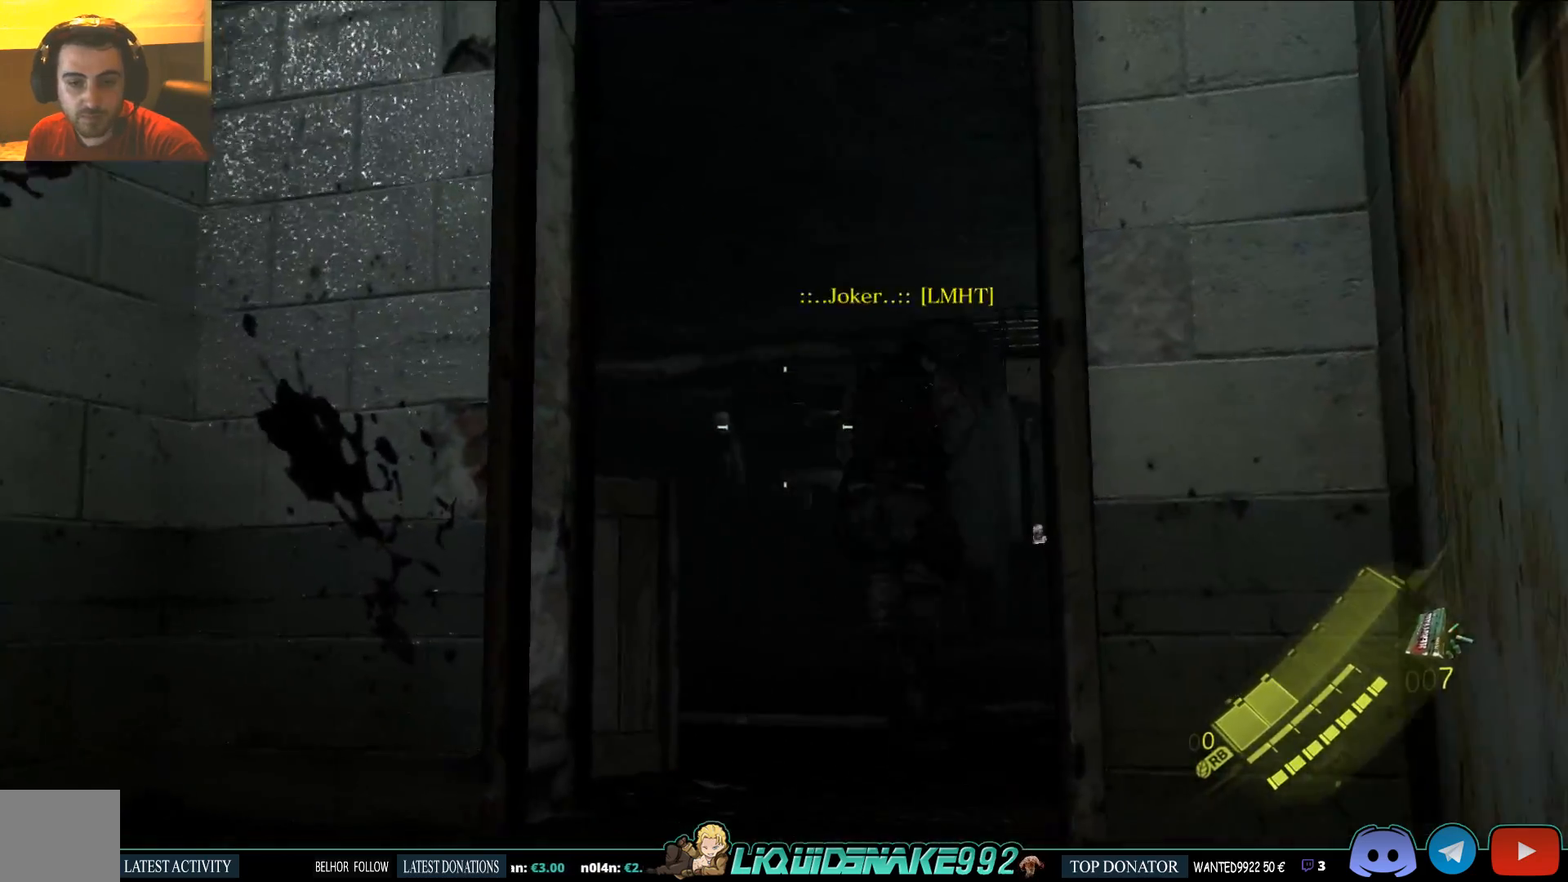
{"buttons": ["L2"], "left_stick": "center", "right_stick": "down-right", "events": []}
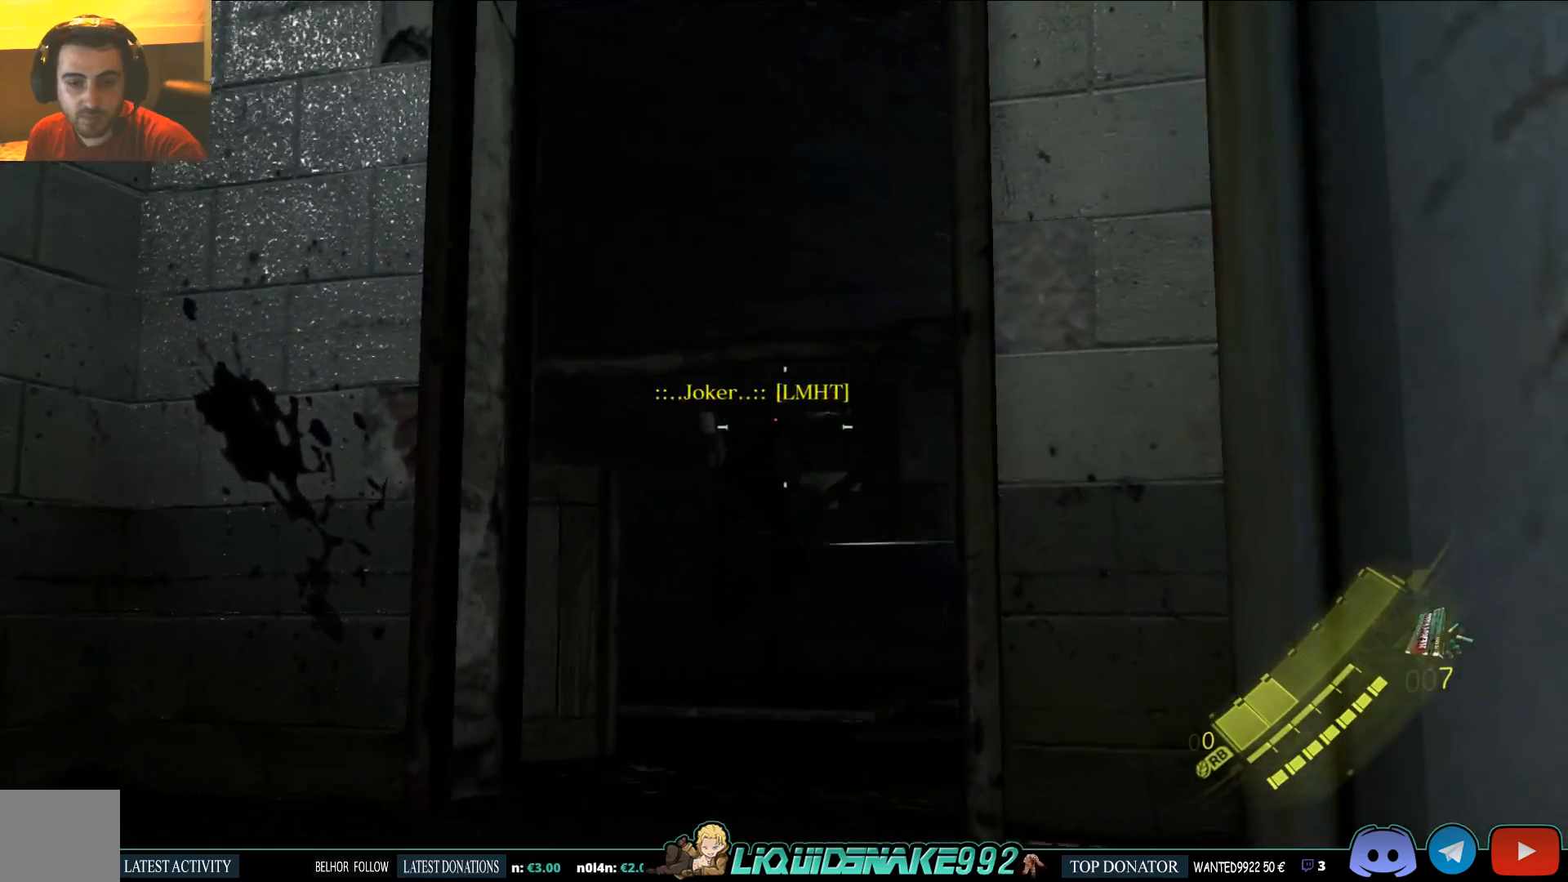
{"buttons": ["L2"], "left_stick": "center", "right_stick": "center", "events": [[183, "right_stick", "center"]]}
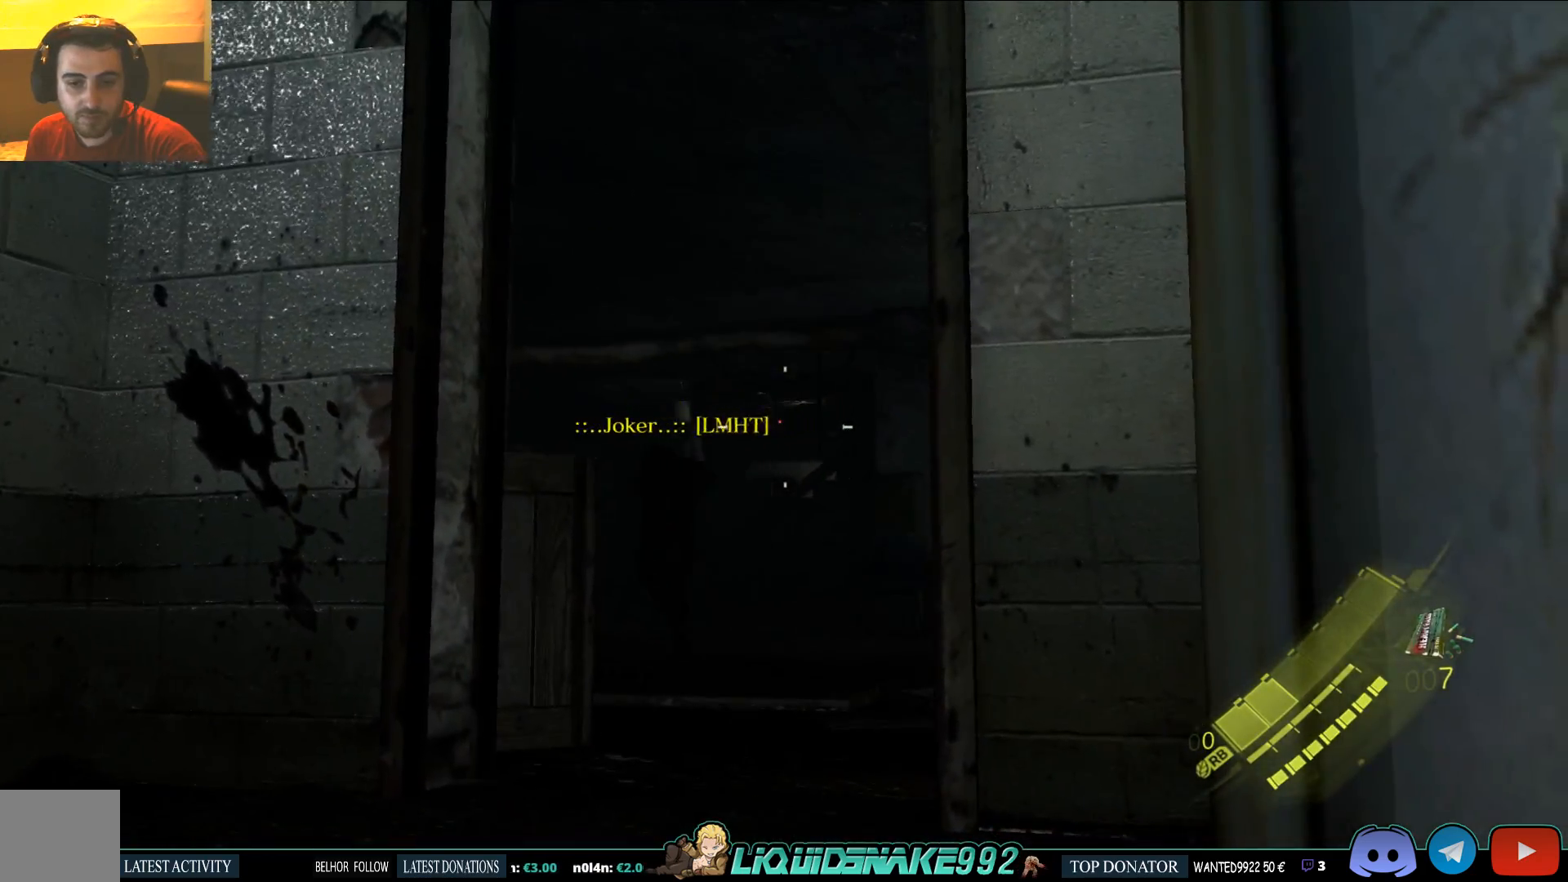
{"buttons": [], "left_stick": "left", "right_stick": "center", "events": [[67, "L2", "up"], [183, "right_stick", "down"], [400, "right_stick", "center"], [433, "left_stick", "left"]]}
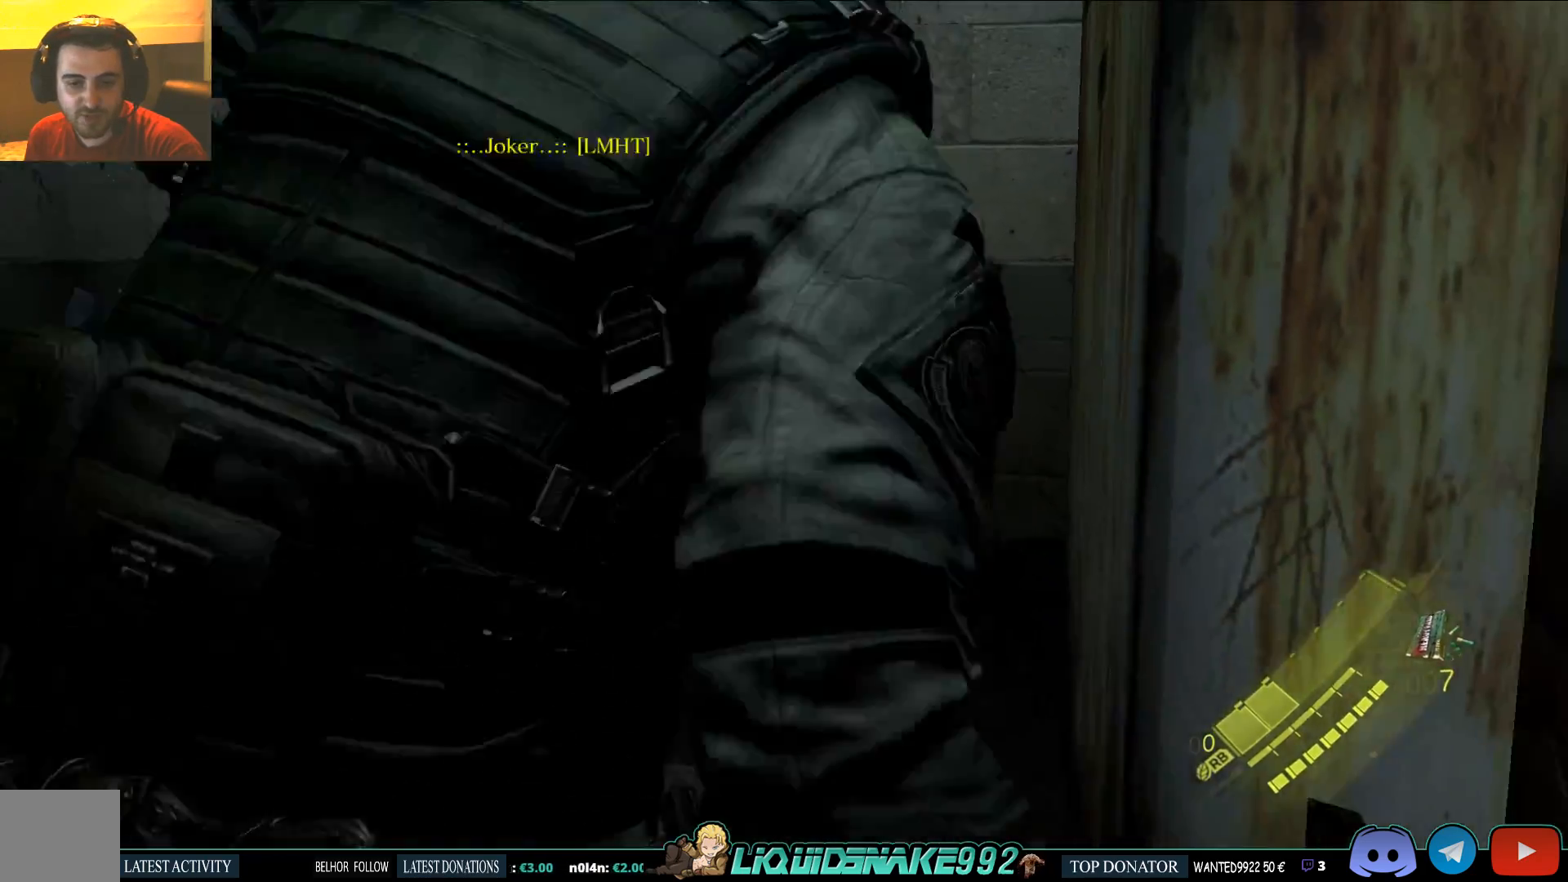
{"buttons": [], "left_stick": "up-left", "right_stick": "center", "events": [[283, "right_stick", "up-right"], [333, "right_stick", "right"], [483, "left_stick", "up-left"], [500, "right_stick", "center"]]}
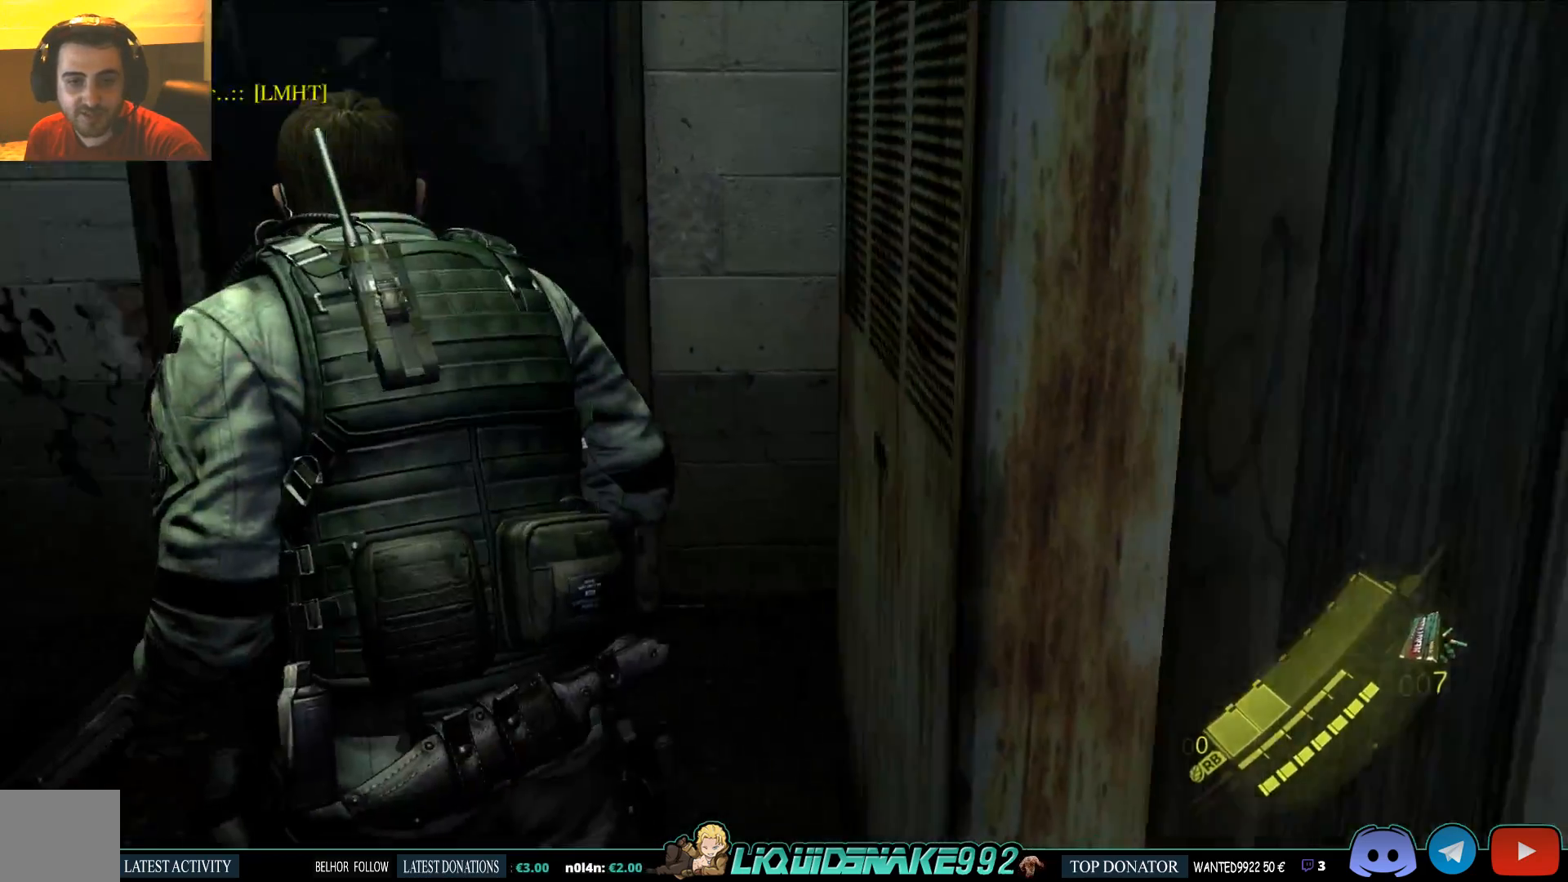
{"buttons": [], "left_stick": "up-left", "right_stick": "center", "events": []}
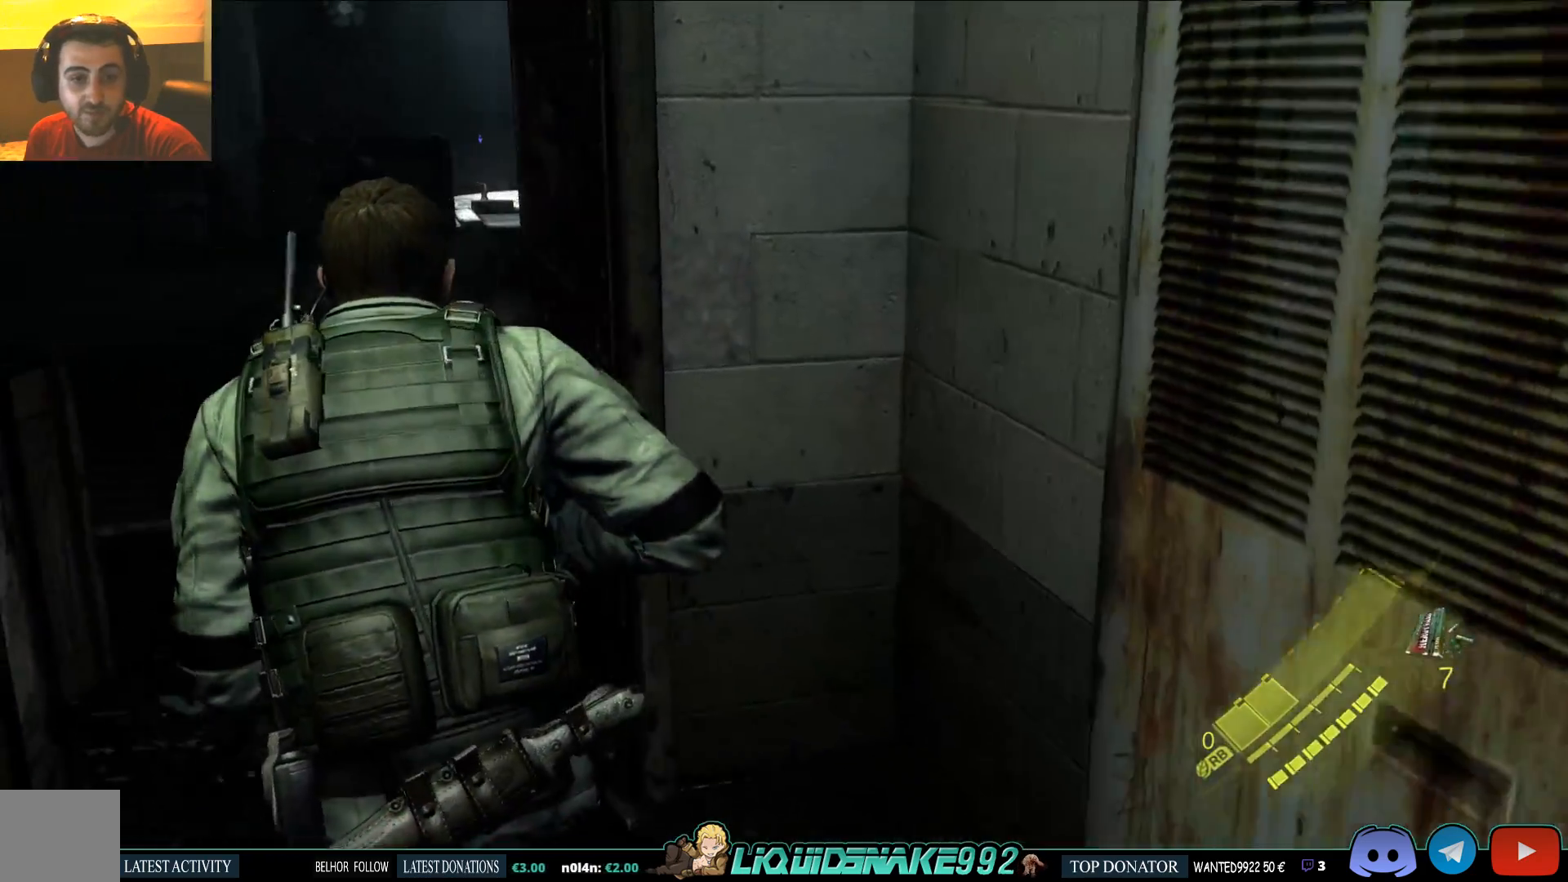
{"buttons": [], "left_stick": "up-left", "right_stick": "right", "events": [[400, "right_stick", "right"]]}
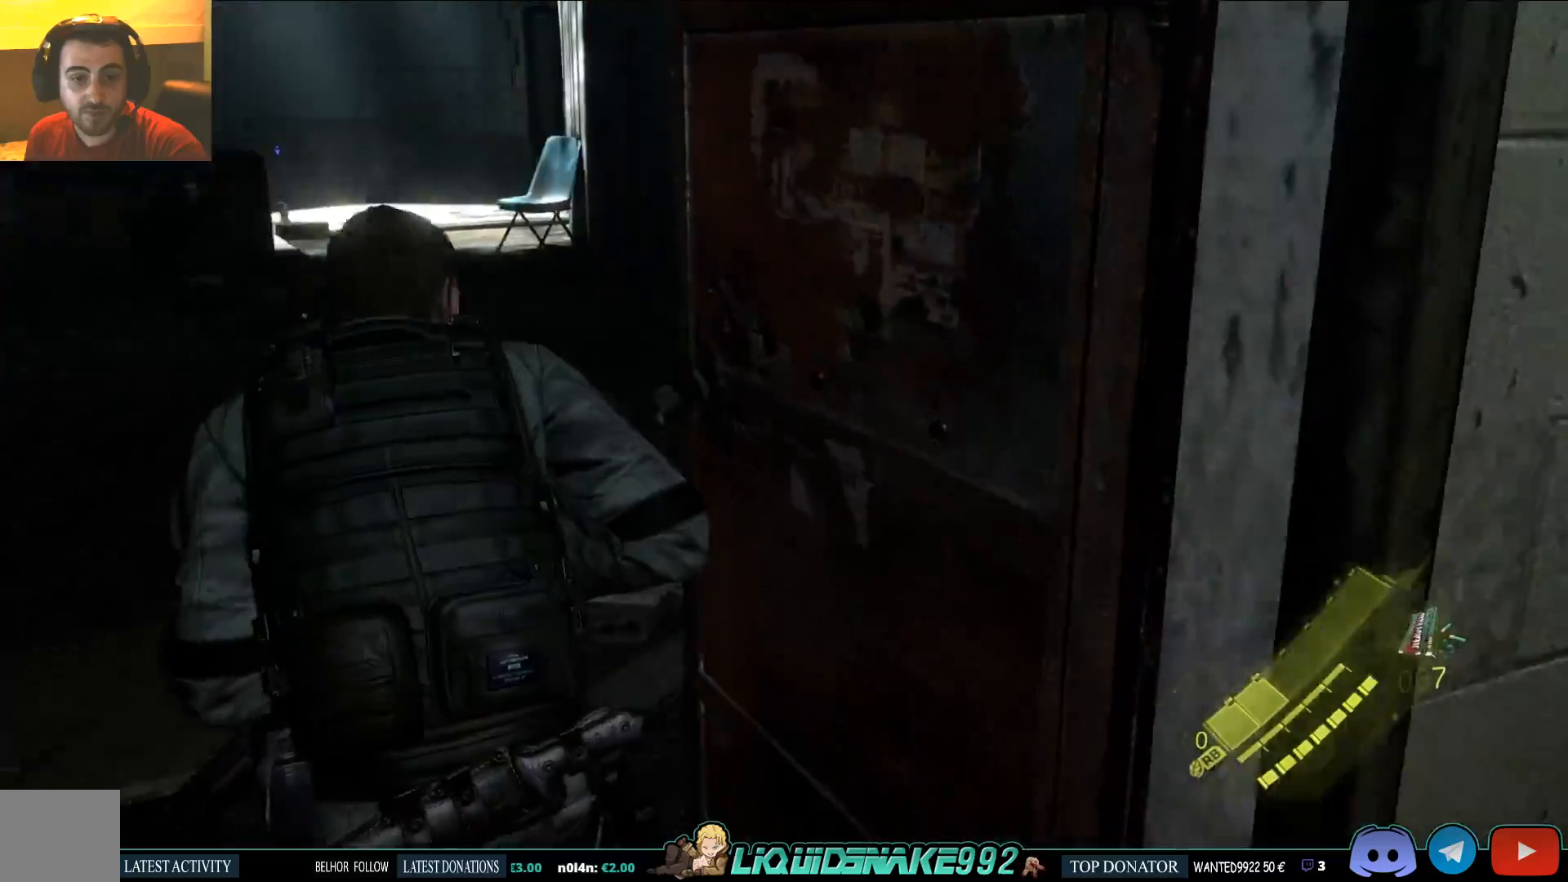
{"buttons": [], "left_stick": "up-left", "right_stick": "right", "events": []}